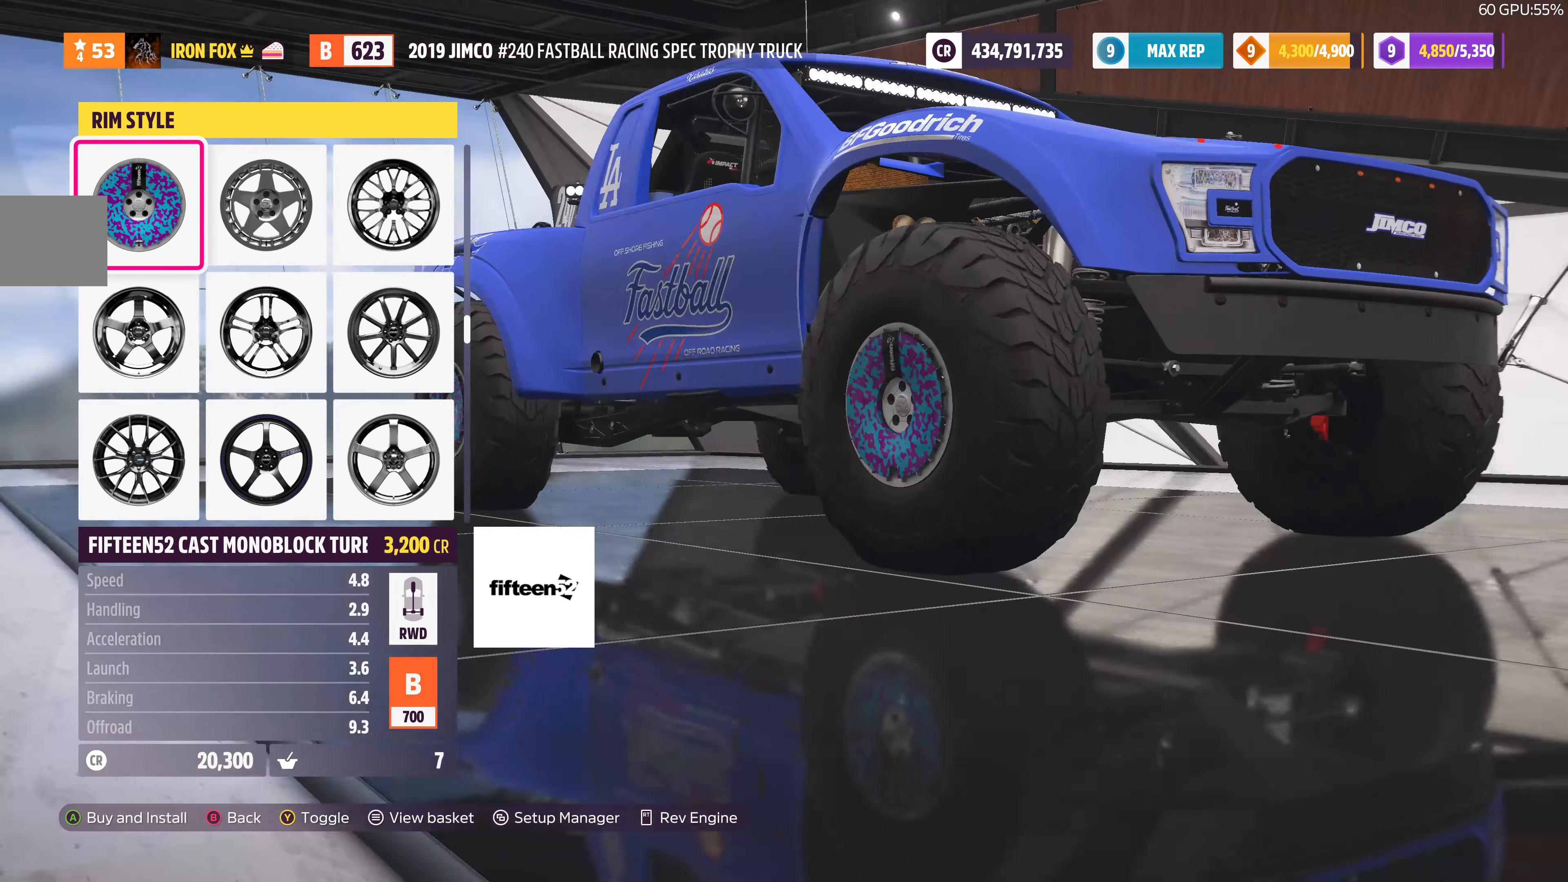
Gameplay with a controller (PlayStation layout); each line is a JSON object with the inputs held at the frame after it. "events" lists button and stick changes between this image and that frame as [ms after this image, input, new state], when the widget could be followed in between.
{"buttons": [], "left_stick": "center", "right_stick": "left", "events": [[66, "right_stick", "center"], [433, "right_stick", "left"]]}
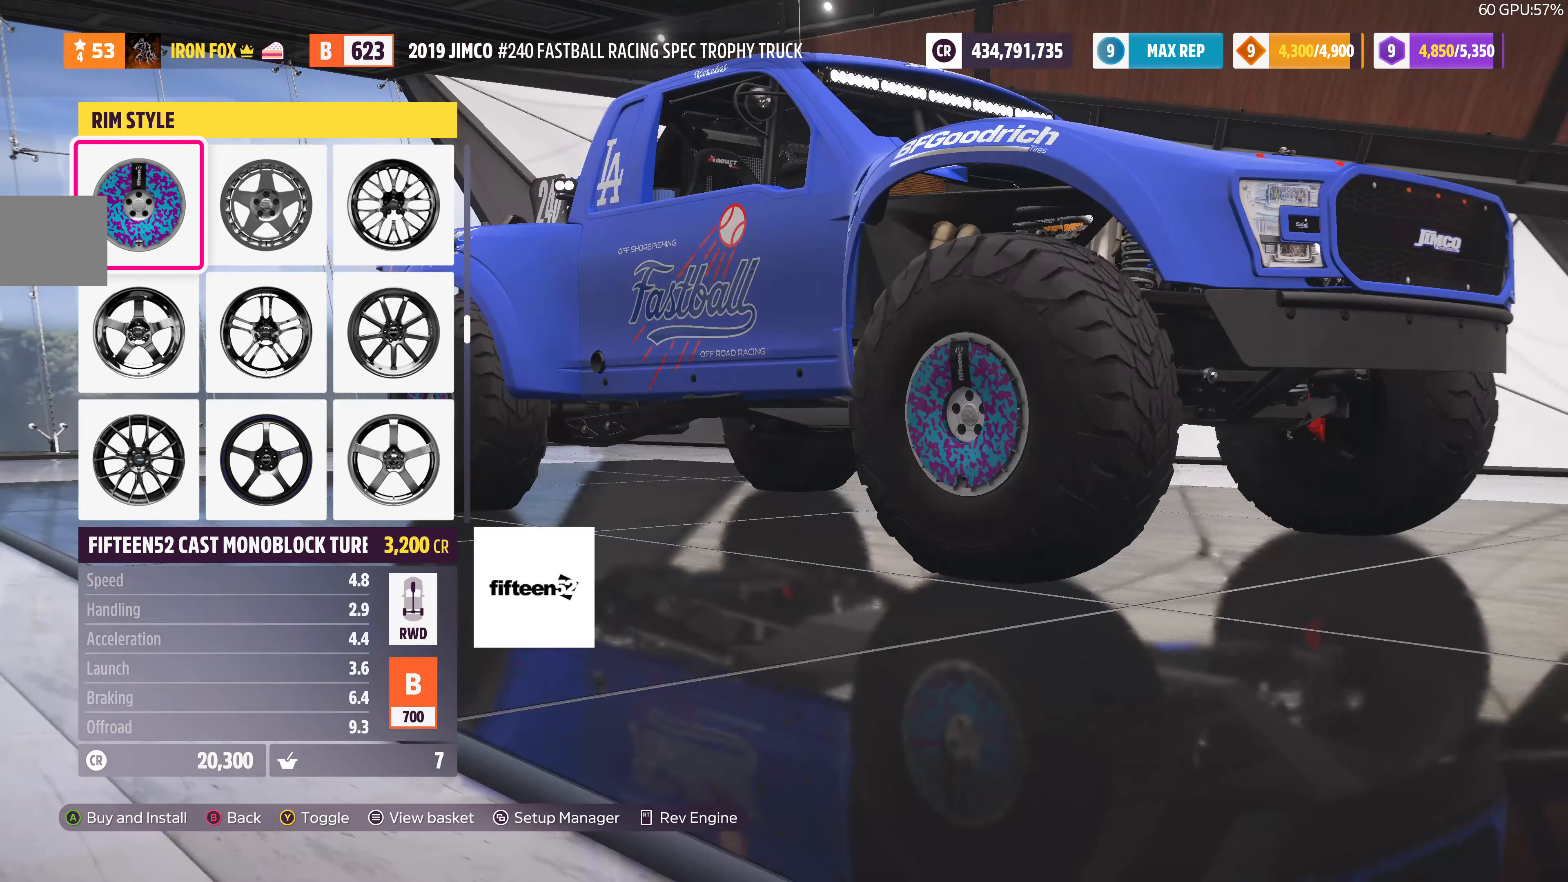
{"buttons": [], "left_stick": "center", "right_stick": "left", "events": []}
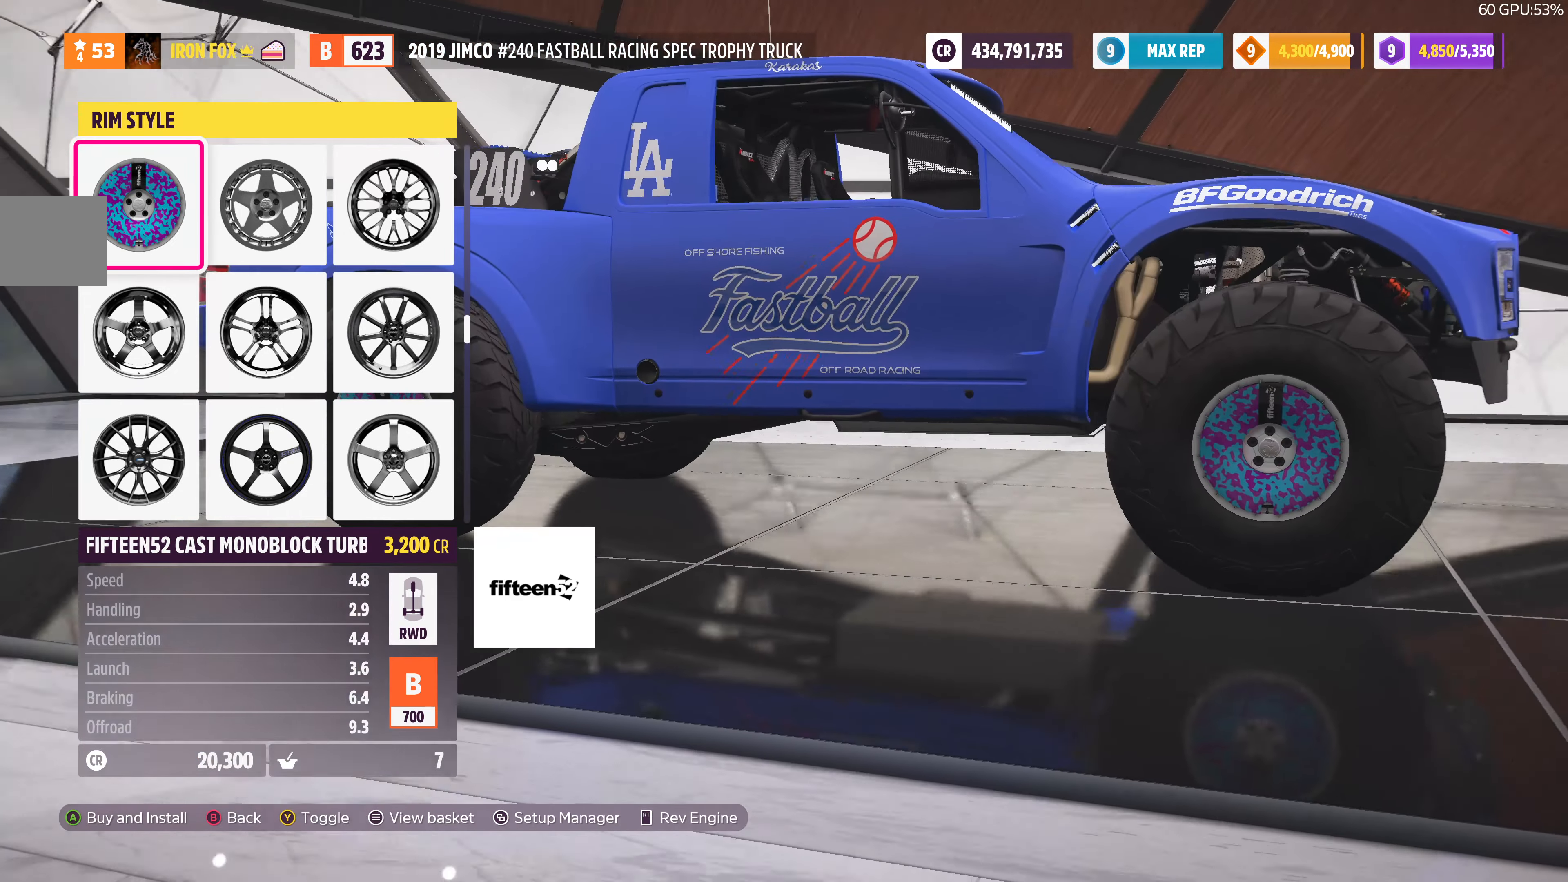
{"buttons": [], "left_stick": "center", "right_stick": "left", "events": []}
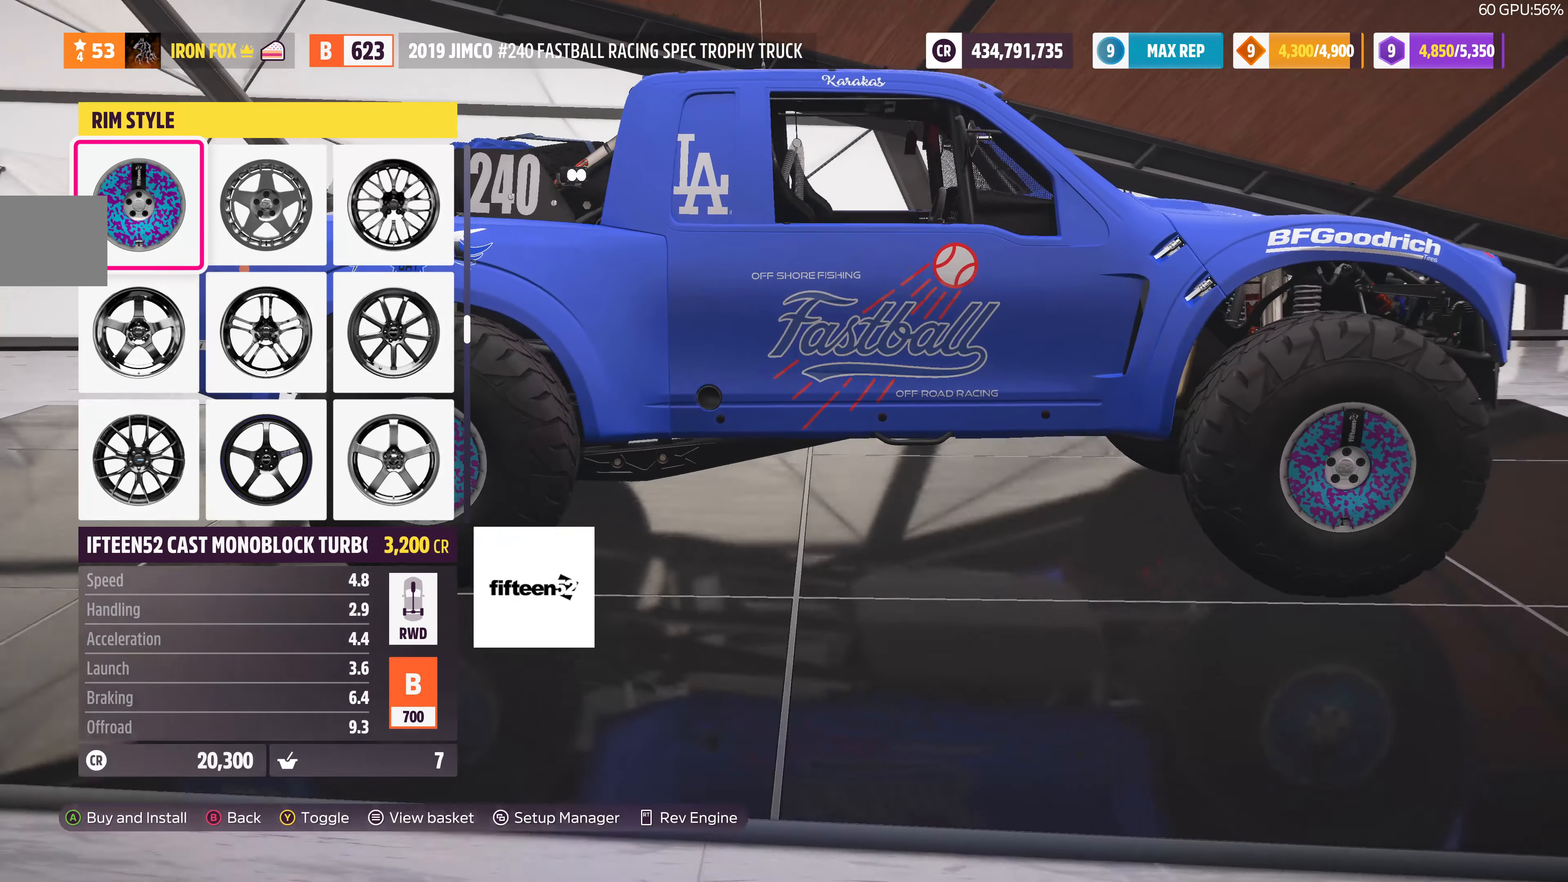
{"buttons": [], "left_stick": "center", "right_stick": "center", "events": [[133, "right_stick", "center"], [266, "CIRCLE", "down"], [366, "CIRCLE", "up"]]}
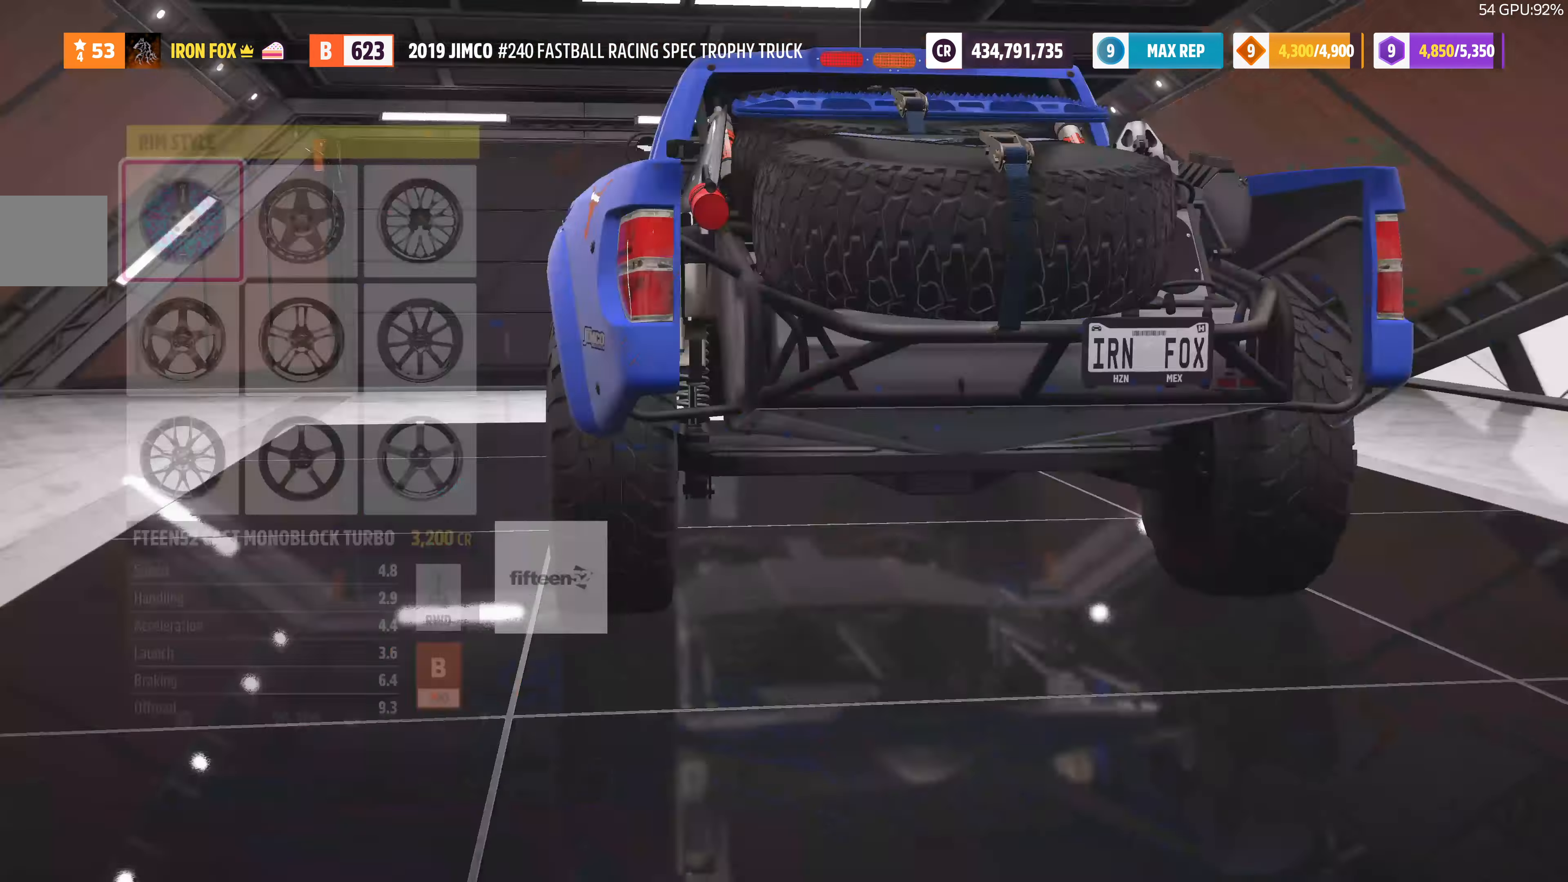
{"buttons": [], "left_stick": "center", "right_stick": "center", "events": []}
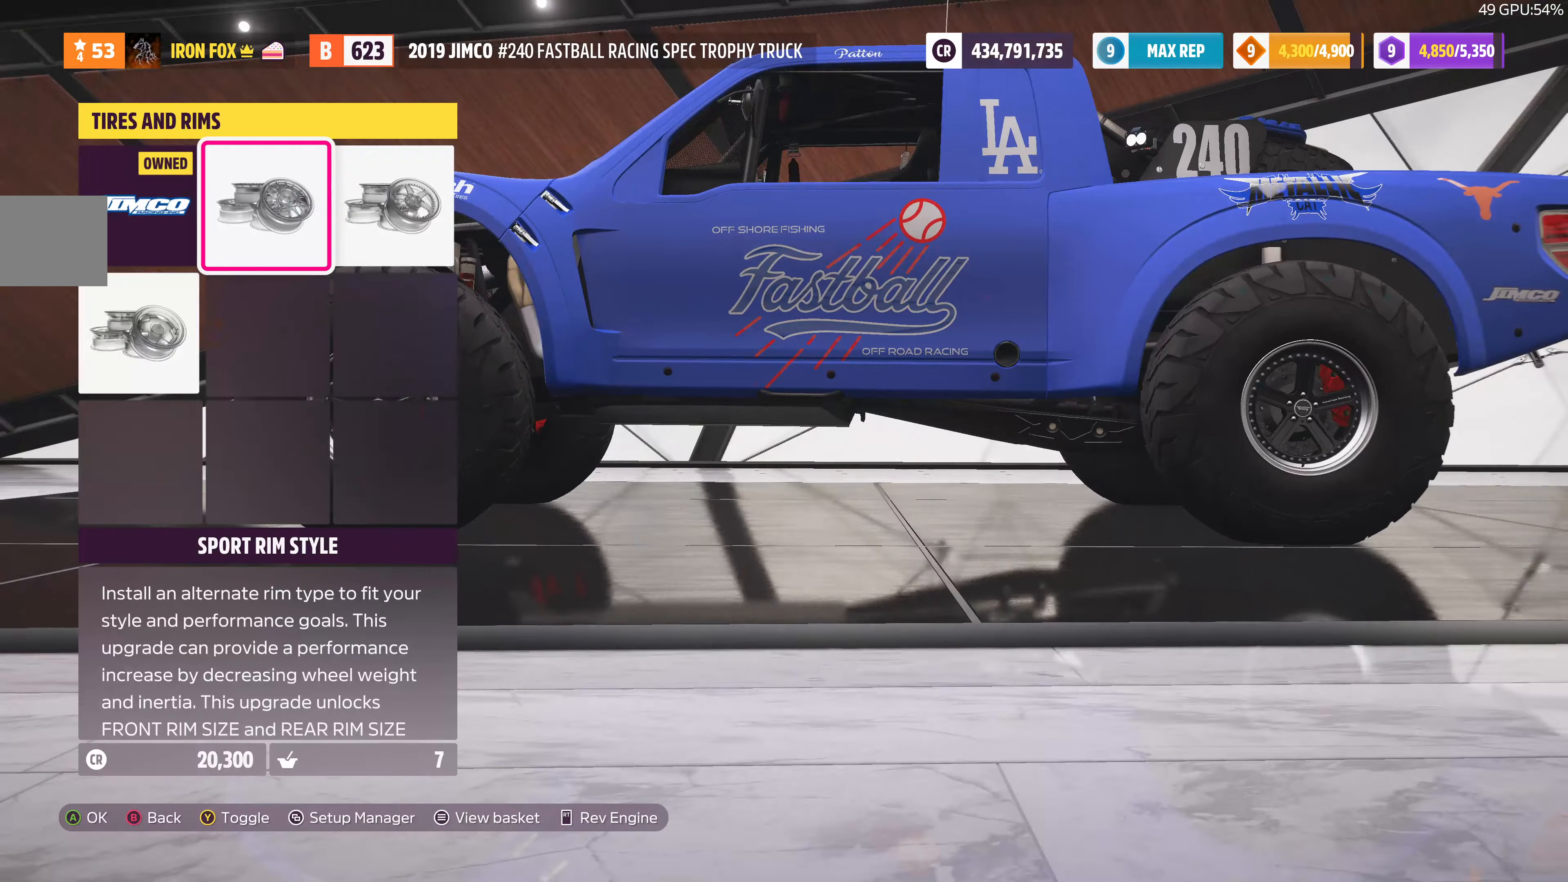
{"buttons": [], "left_stick": "center", "right_stick": "up-left", "events": [[234, "right_stick", "up-left"]]}
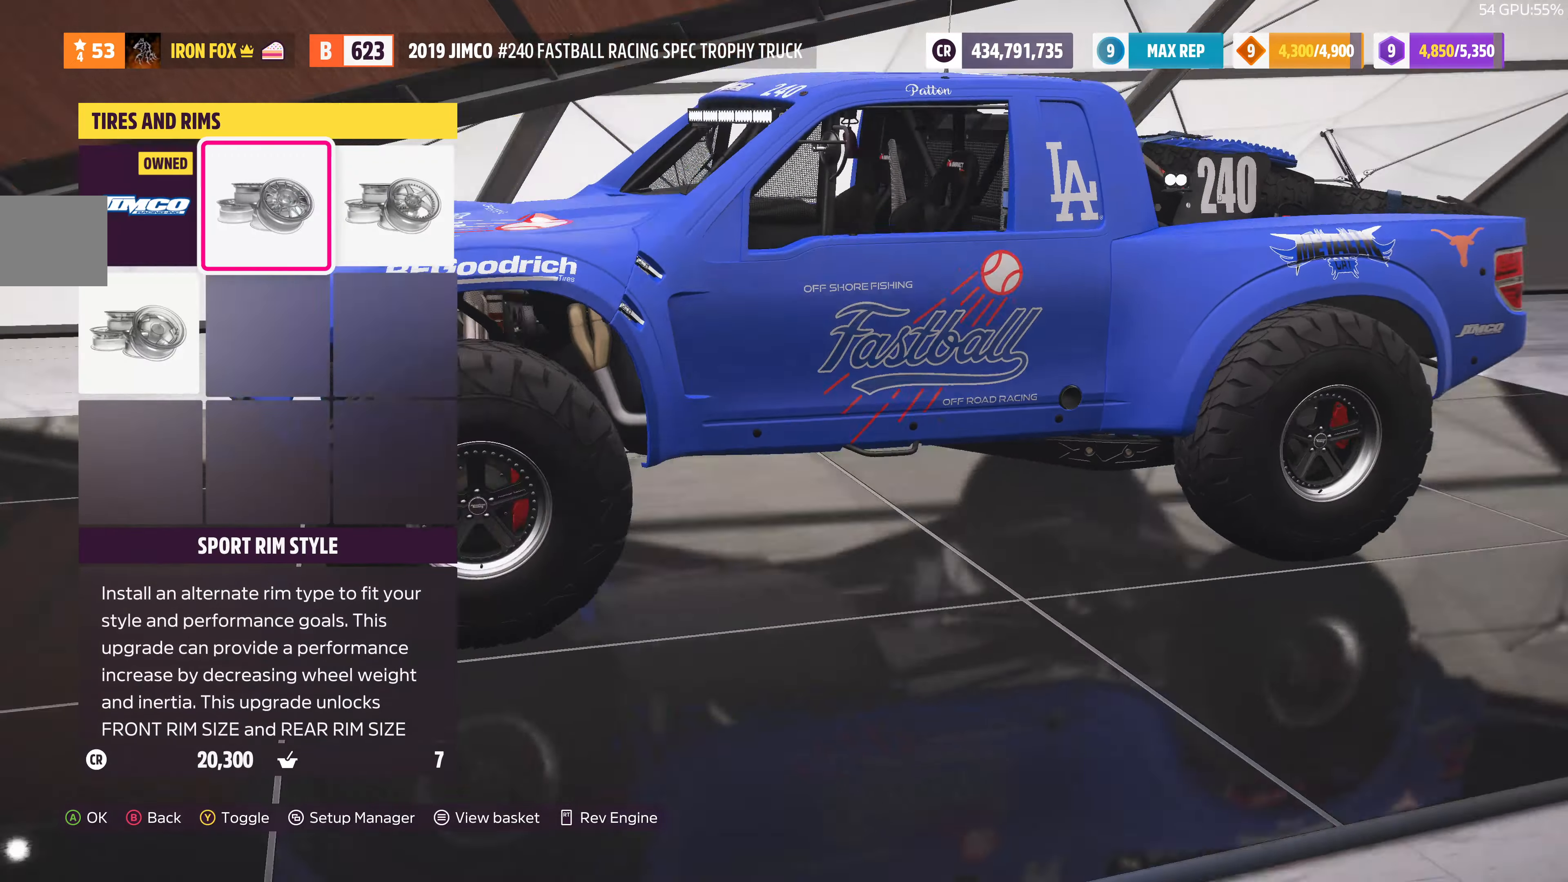
{"buttons": [], "left_stick": "center", "right_stick": "center", "events": [[234, "right_stick", "center"], [367, "CIRCLE", "down"], [467, "CIRCLE", "up"]]}
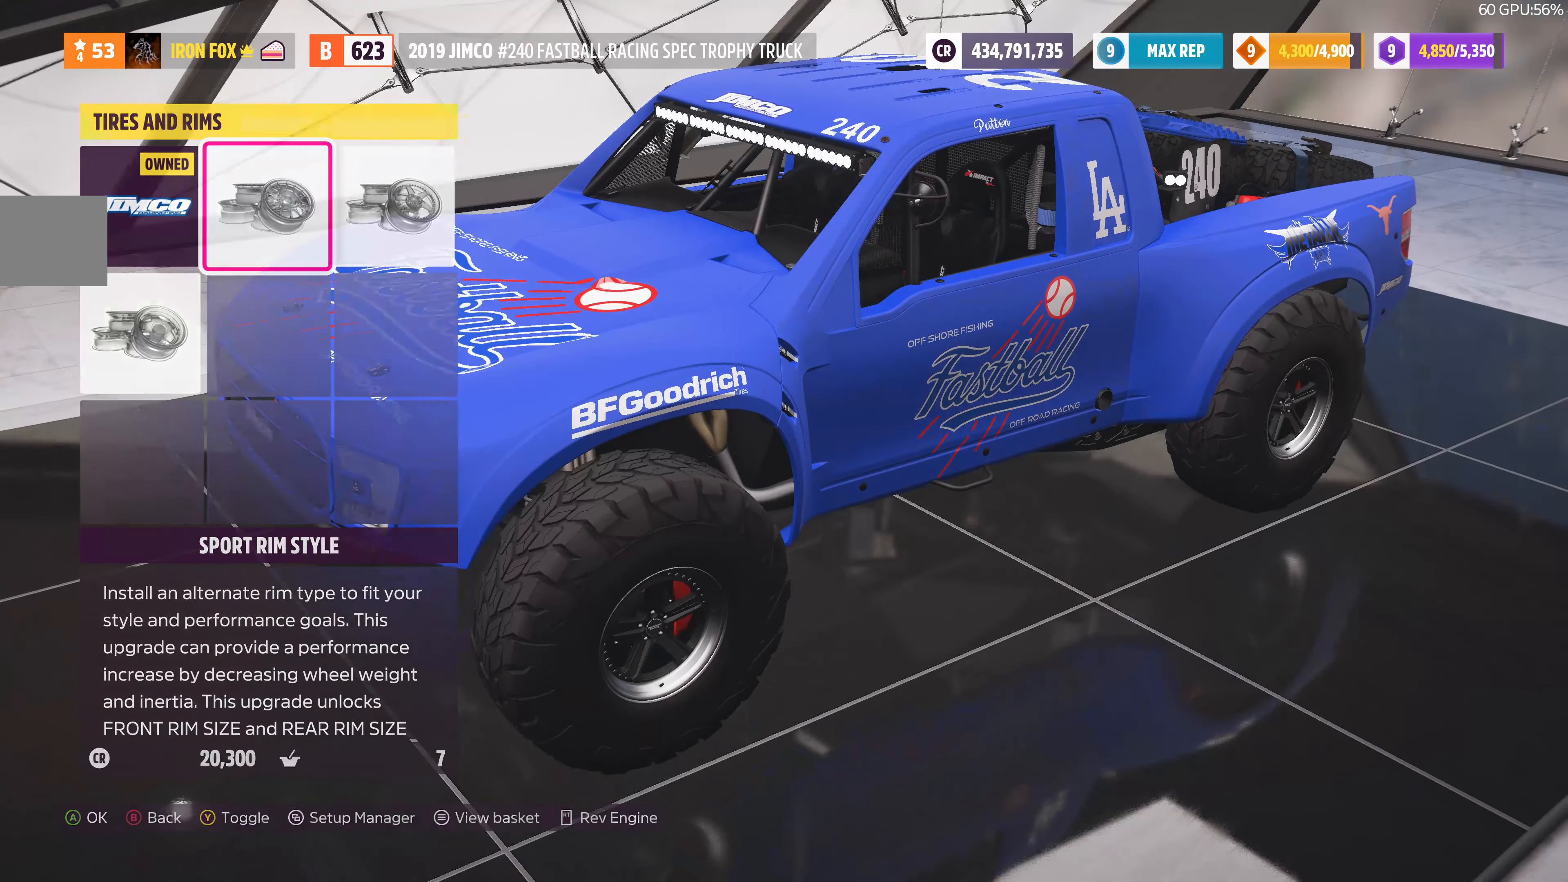
{"buttons": [], "left_stick": "center", "right_stick": "center", "events": []}
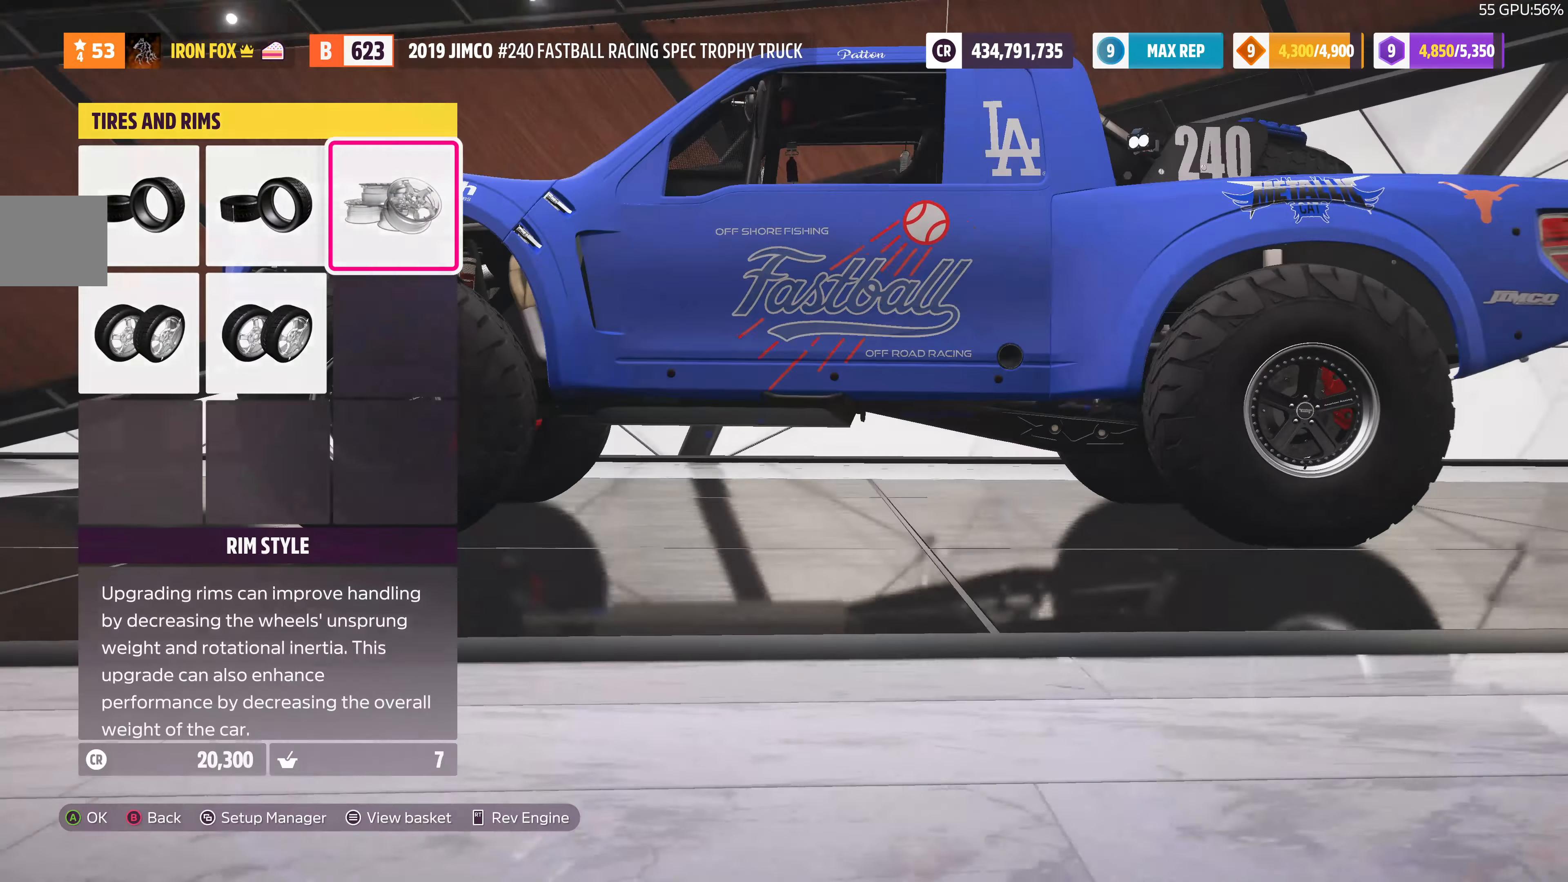
{"buttons": ["CIRCLE"], "left_stick": "center", "right_stick": "center", "events": [[400, "CIRCLE", "down"]]}
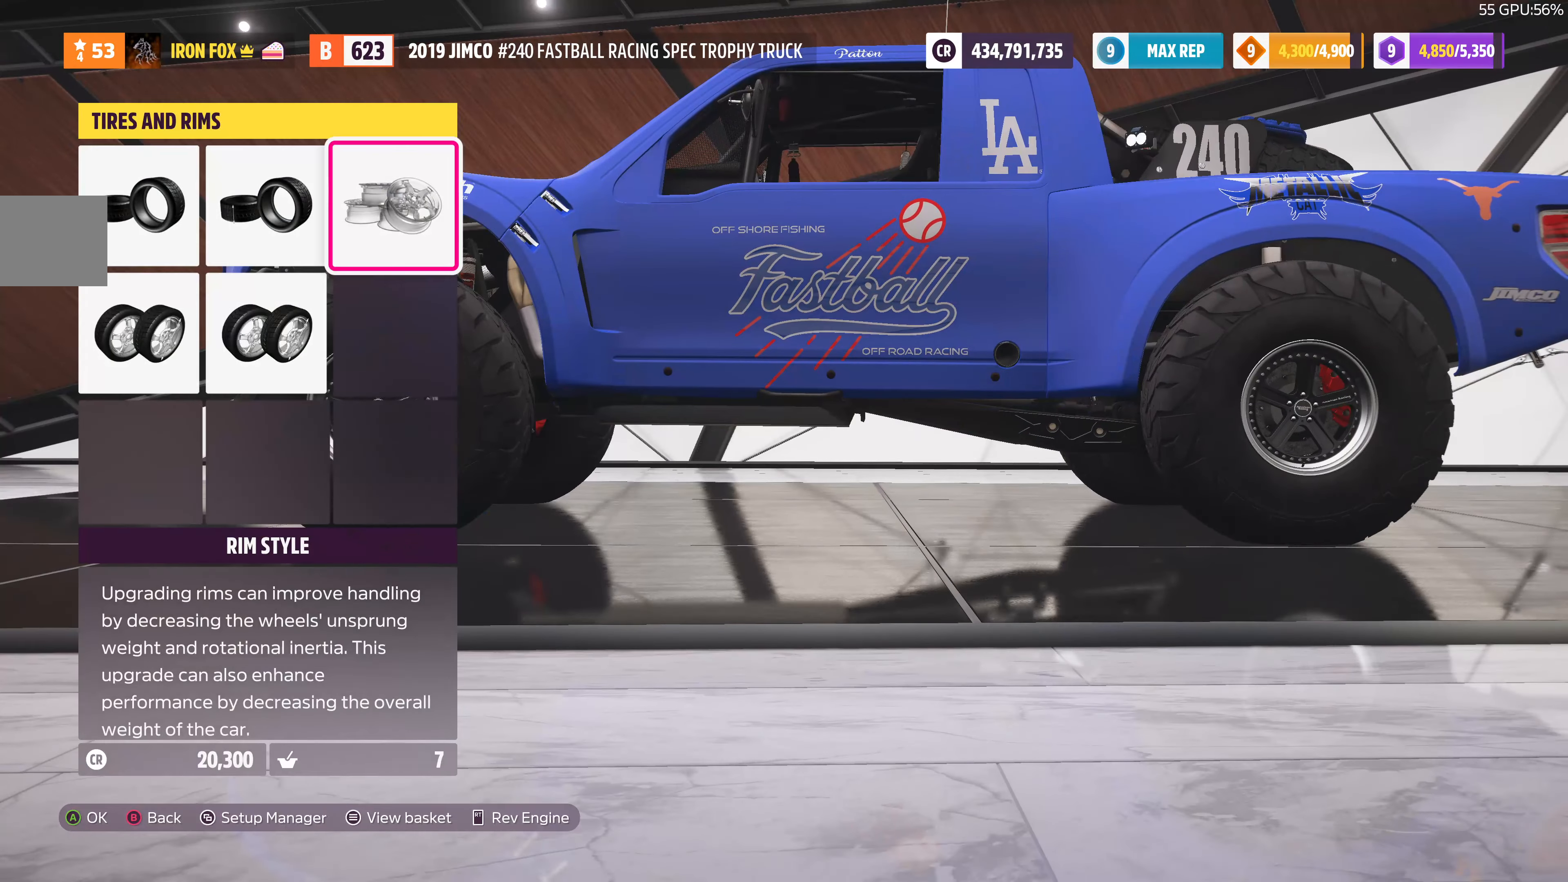
{"buttons": [], "left_stick": "center", "right_stick": "center", "events": [[34, "CIRCLE", "up"]]}
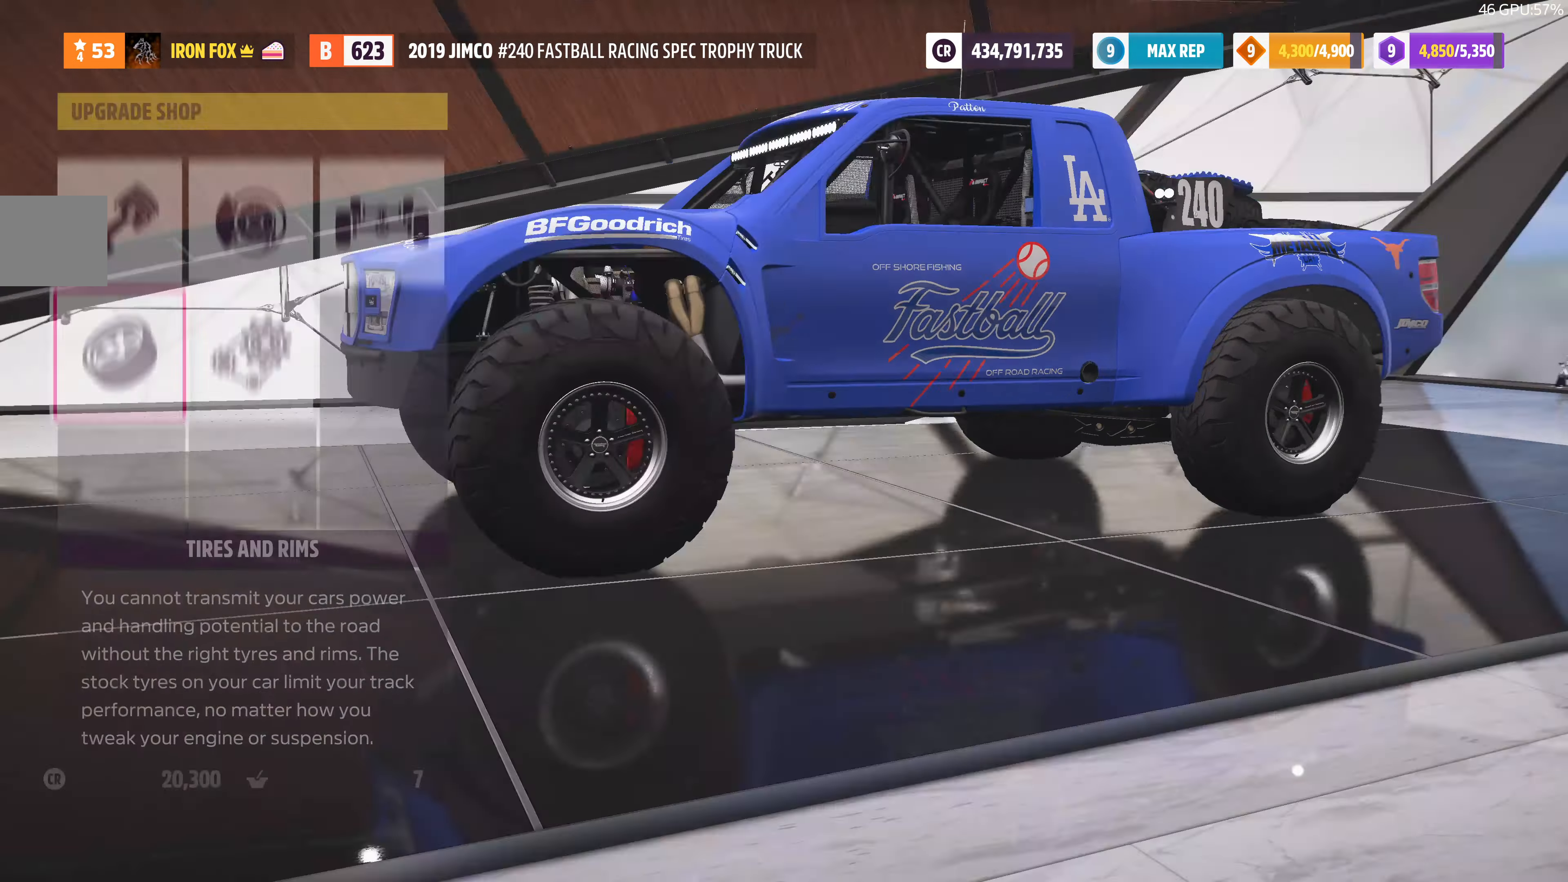
{"buttons": [], "left_stick": "center", "right_stick": "center", "events": []}
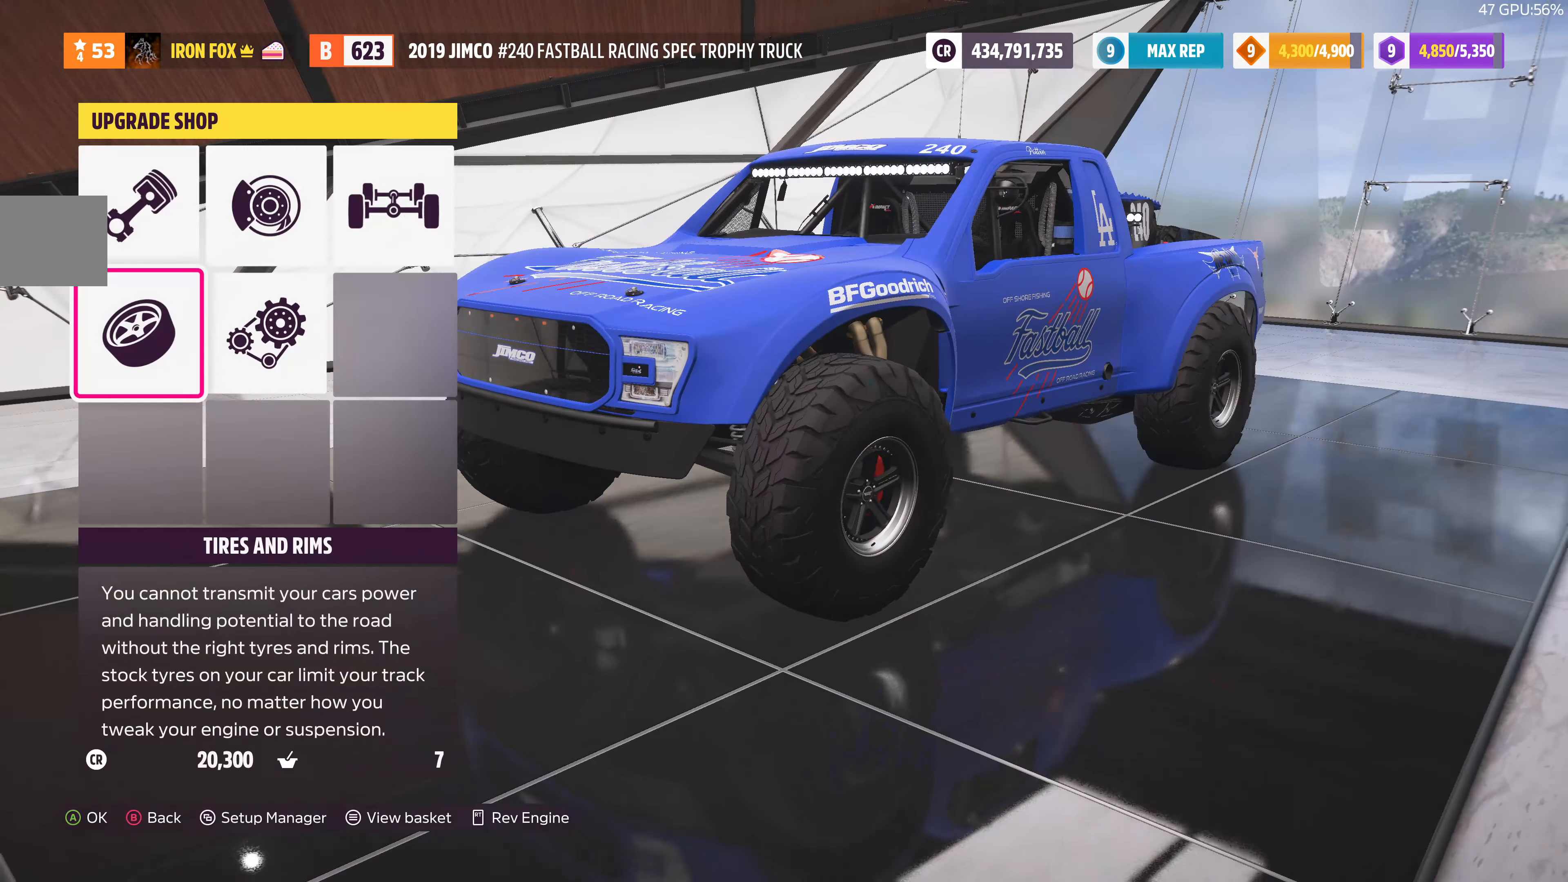
{"buttons": [], "left_stick": "center", "right_stick": "center", "events": [[100, "DPAD_RIGHT", "down"], [134, "DPAD_RIGHT", "up"], [234, "DPAD_RIGHT", "down"], [300, "DPAD_RIGHT", "up"], [334, "CROSS", "down"], [467, "CROSS", "up"]]}
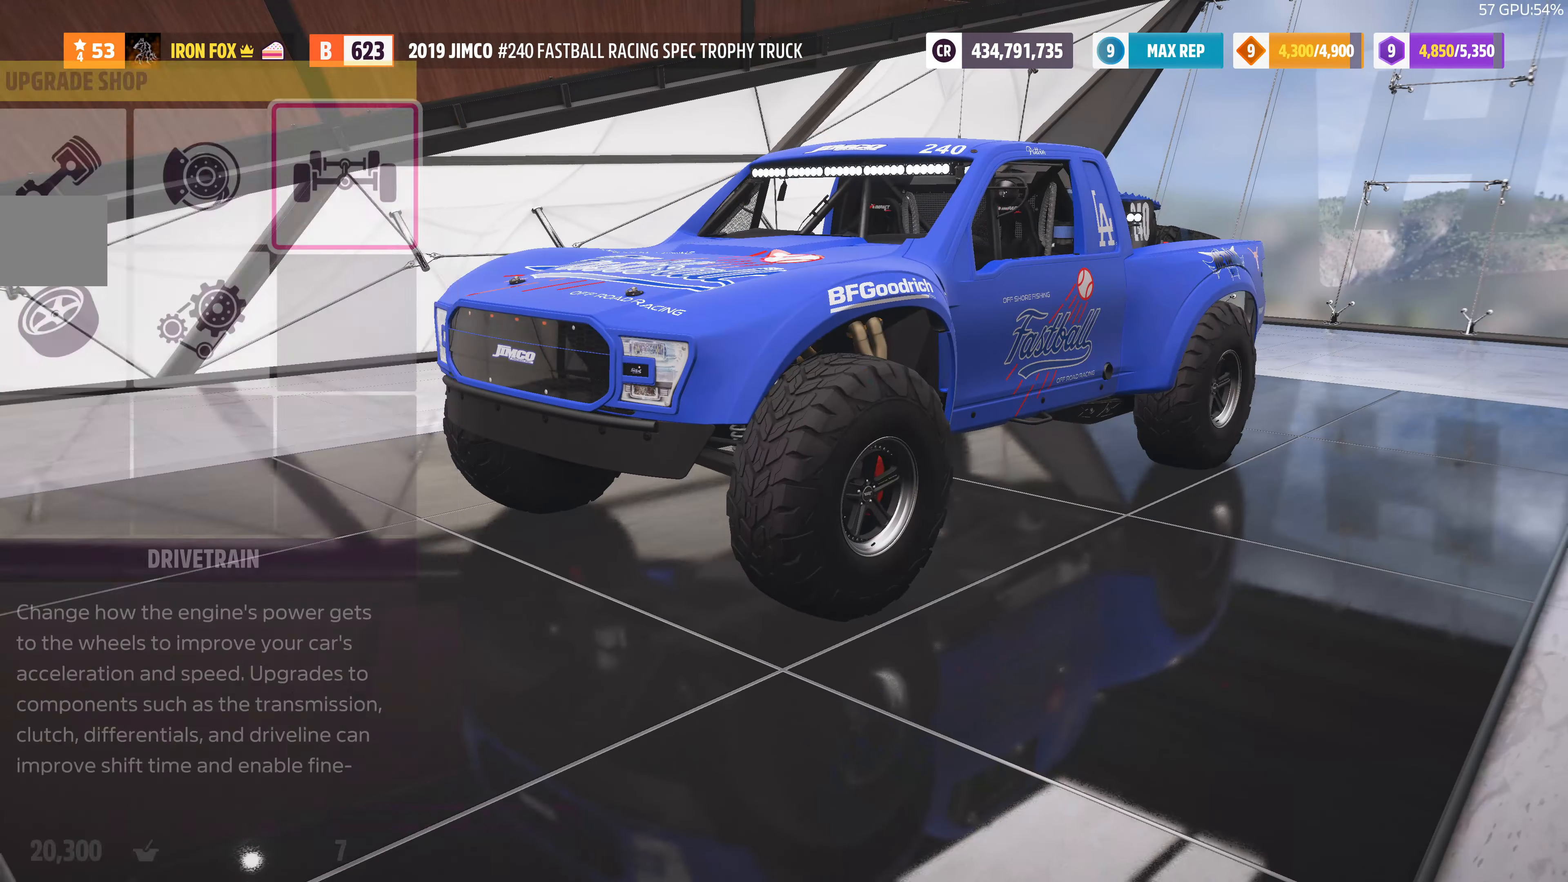
{"buttons": ["CROSS"], "left_stick": "center", "right_stick": "center", "events": [[500, "CROSS", "down"]]}
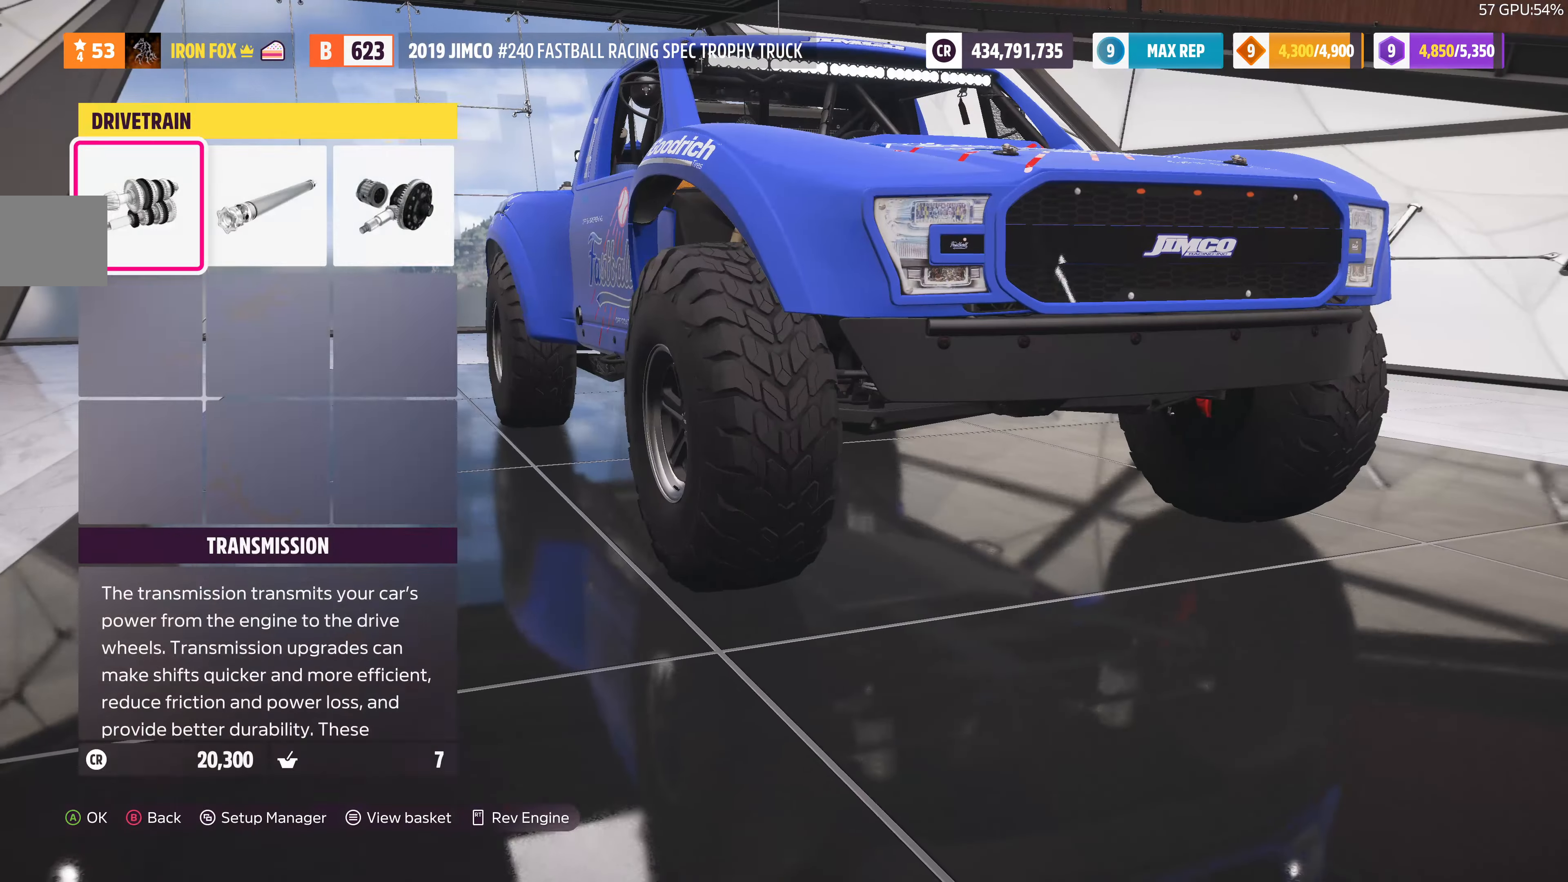
{"buttons": [], "left_stick": "center", "right_stick": "center", "events": [[134, "CROSS", "up"]]}
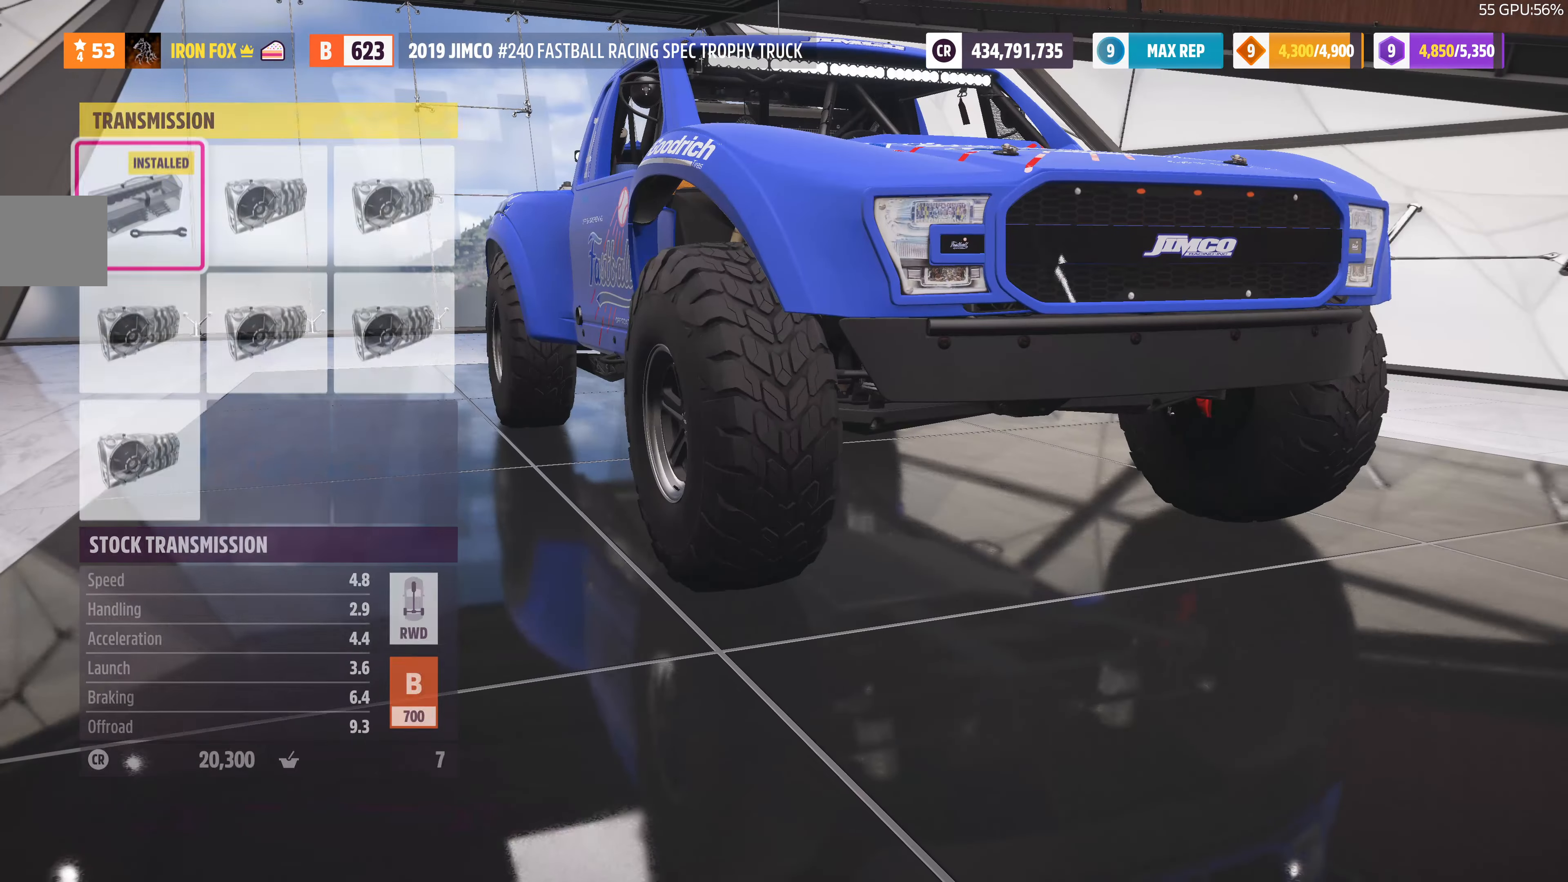
{"buttons": ["DPAD_RIGHT"], "left_stick": "center", "right_stick": "center", "events": [[434, "DPAD_RIGHT", "down"]]}
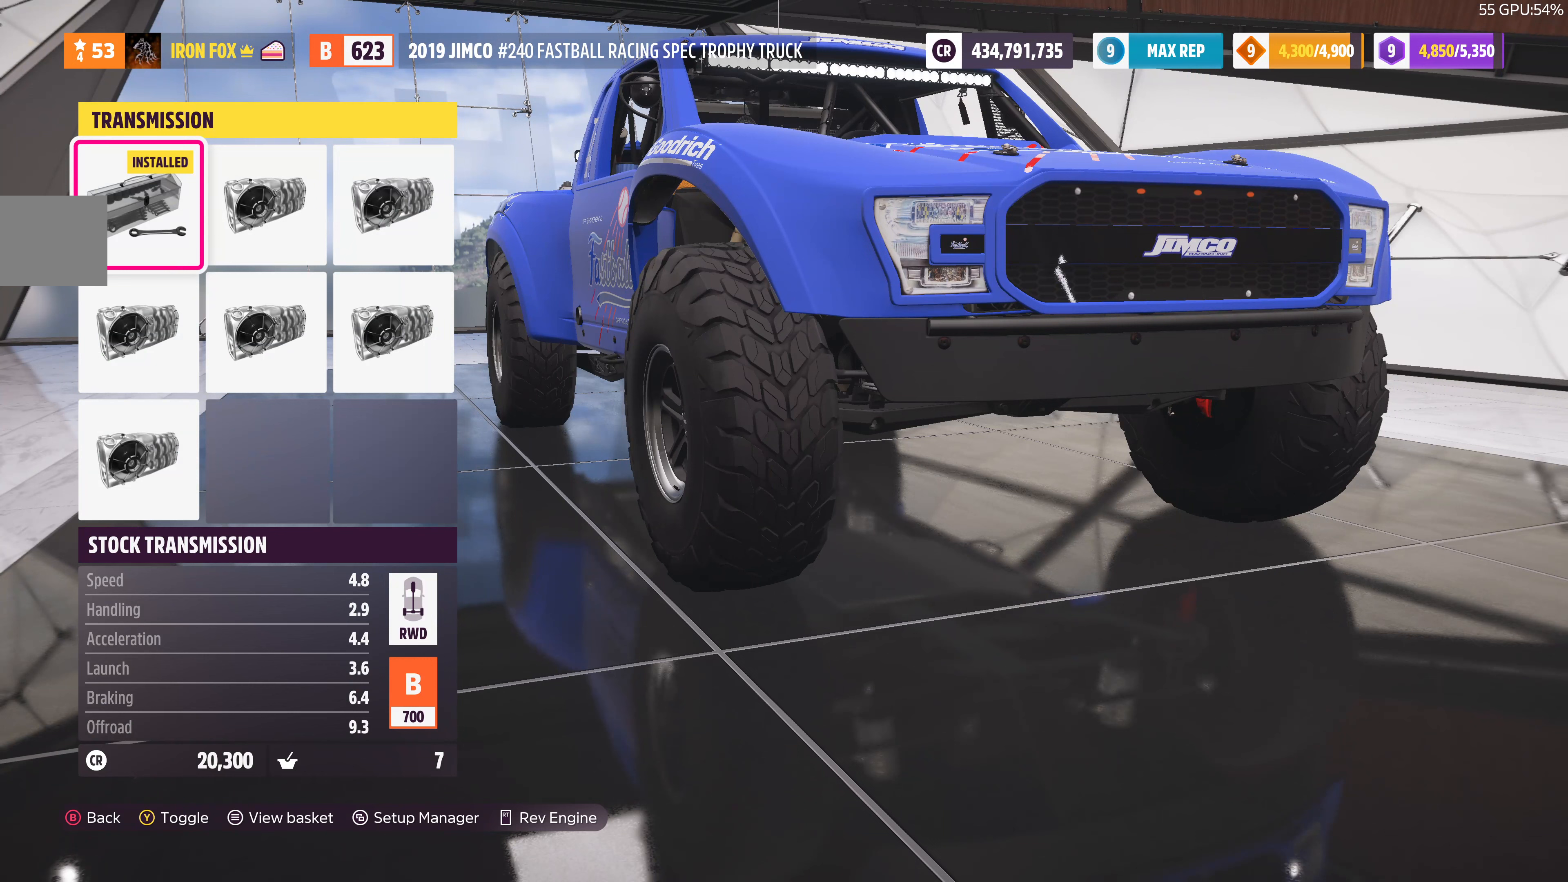
{"buttons": ["DPAD_DOWN"], "left_stick": "center", "right_stick": "center", "events": [[67, "DPAD_RIGHT", "up"], [200, "DPAD_RIGHT", "down"], [333, "DPAD_RIGHT", "up"], [467, "DPAD_DOWN", "down"]]}
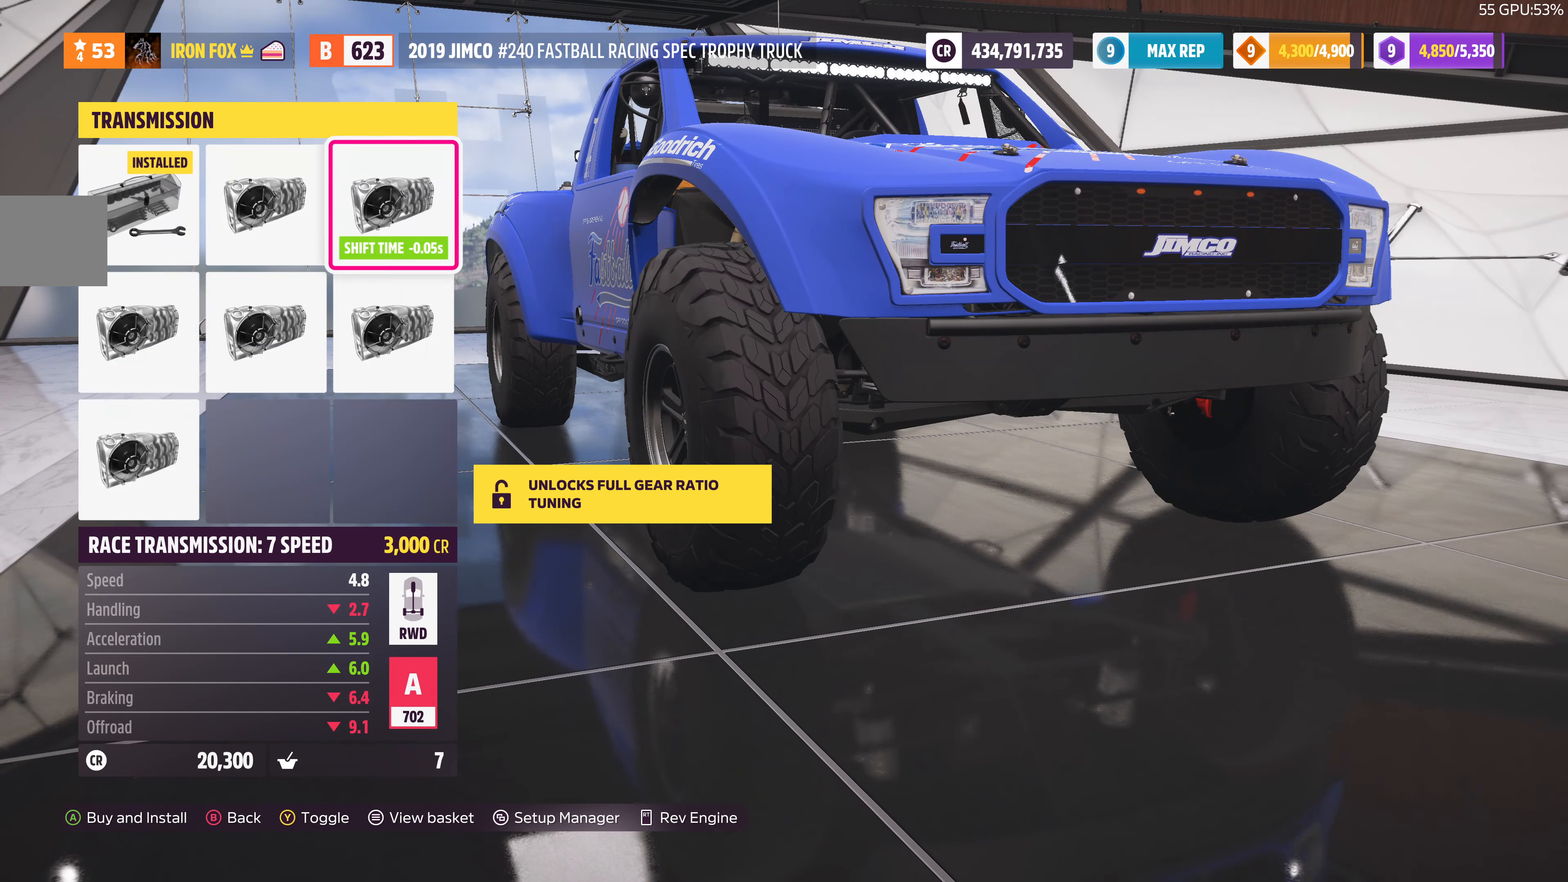
{"buttons": ["DPAD_LEFT"], "left_stick": "center", "right_stick": "center", "events": [[67, "DPAD_DOWN", "up"], [200, "DPAD_LEFT", "down"], [300, "DPAD_LEFT", "up"], [400, "DPAD_LEFT", "down"]]}
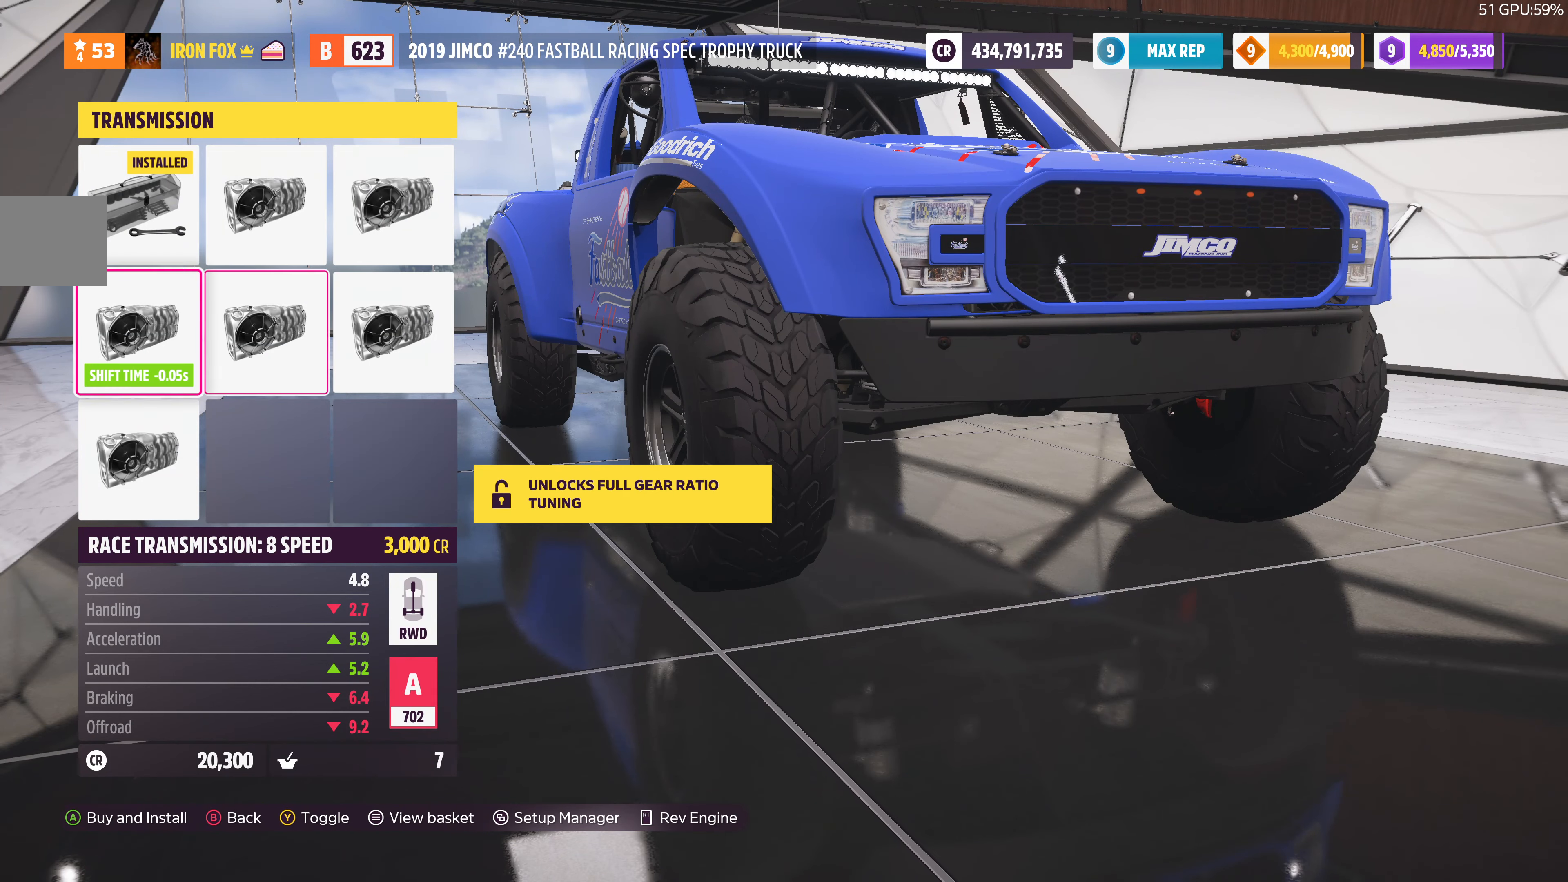
{"buttons": ["DPAD_DOWN"], "left_stick": "center", "right_stick": "center", "events": [[33, "DPAD_LEFT", "up"], [100, "DPAD_DOWN", "down"], [233, "DPAD_DOWN", "up"], [500, "DPAD_DOWN", "down"]]}
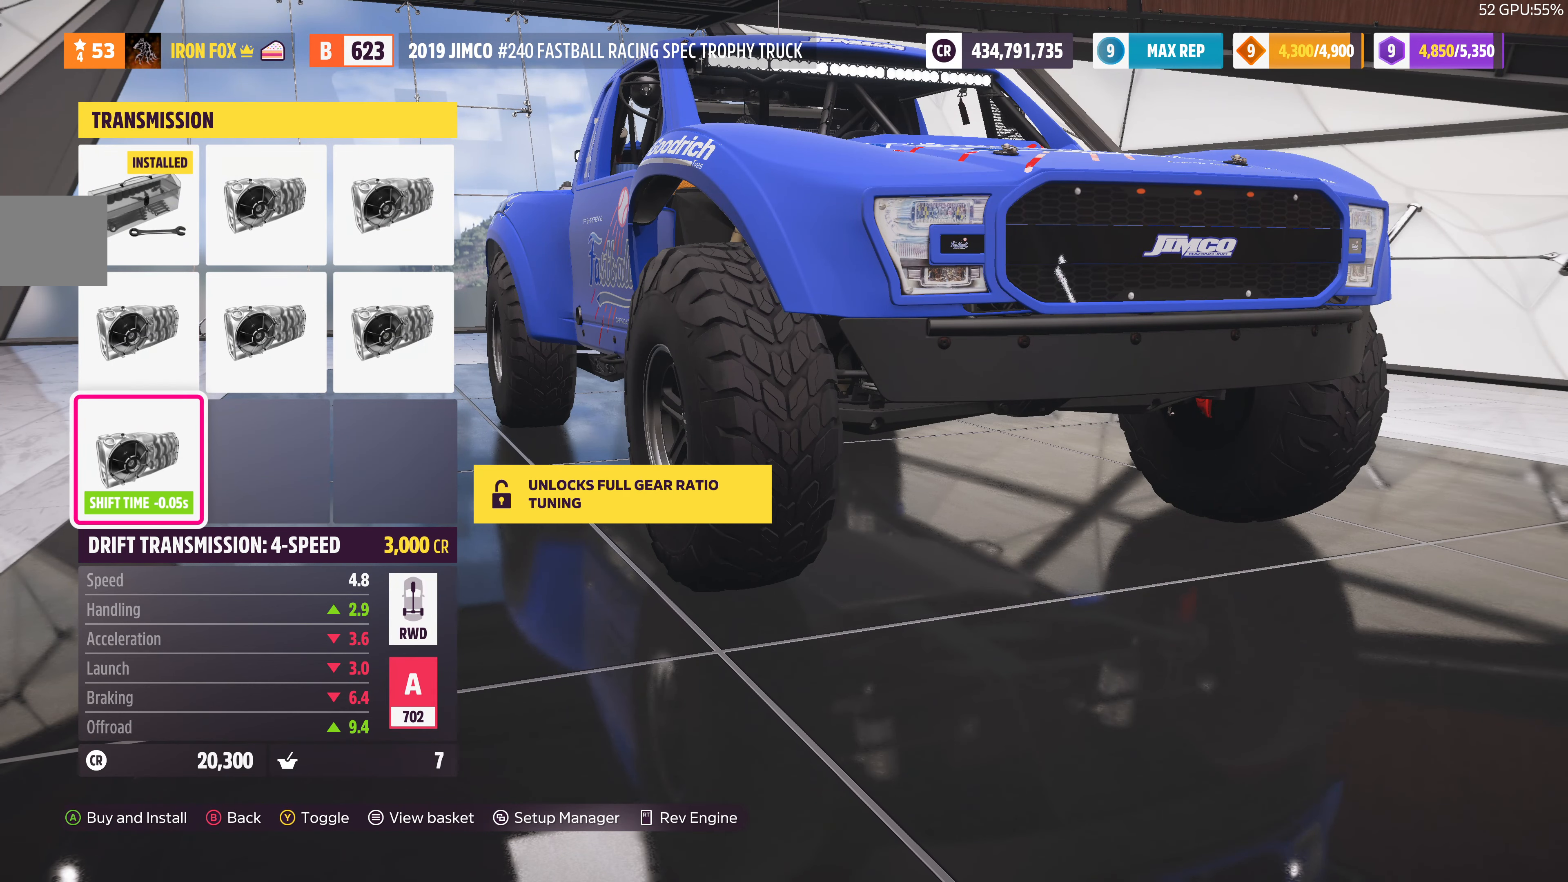
{"buttons": [], "left_stick": "center", "right_stick": "center", "events": [[133, "DPAD_DOWN", "up"], [267, "CIRCLE", "down"], [433, "CIRCLE", "up"]]}
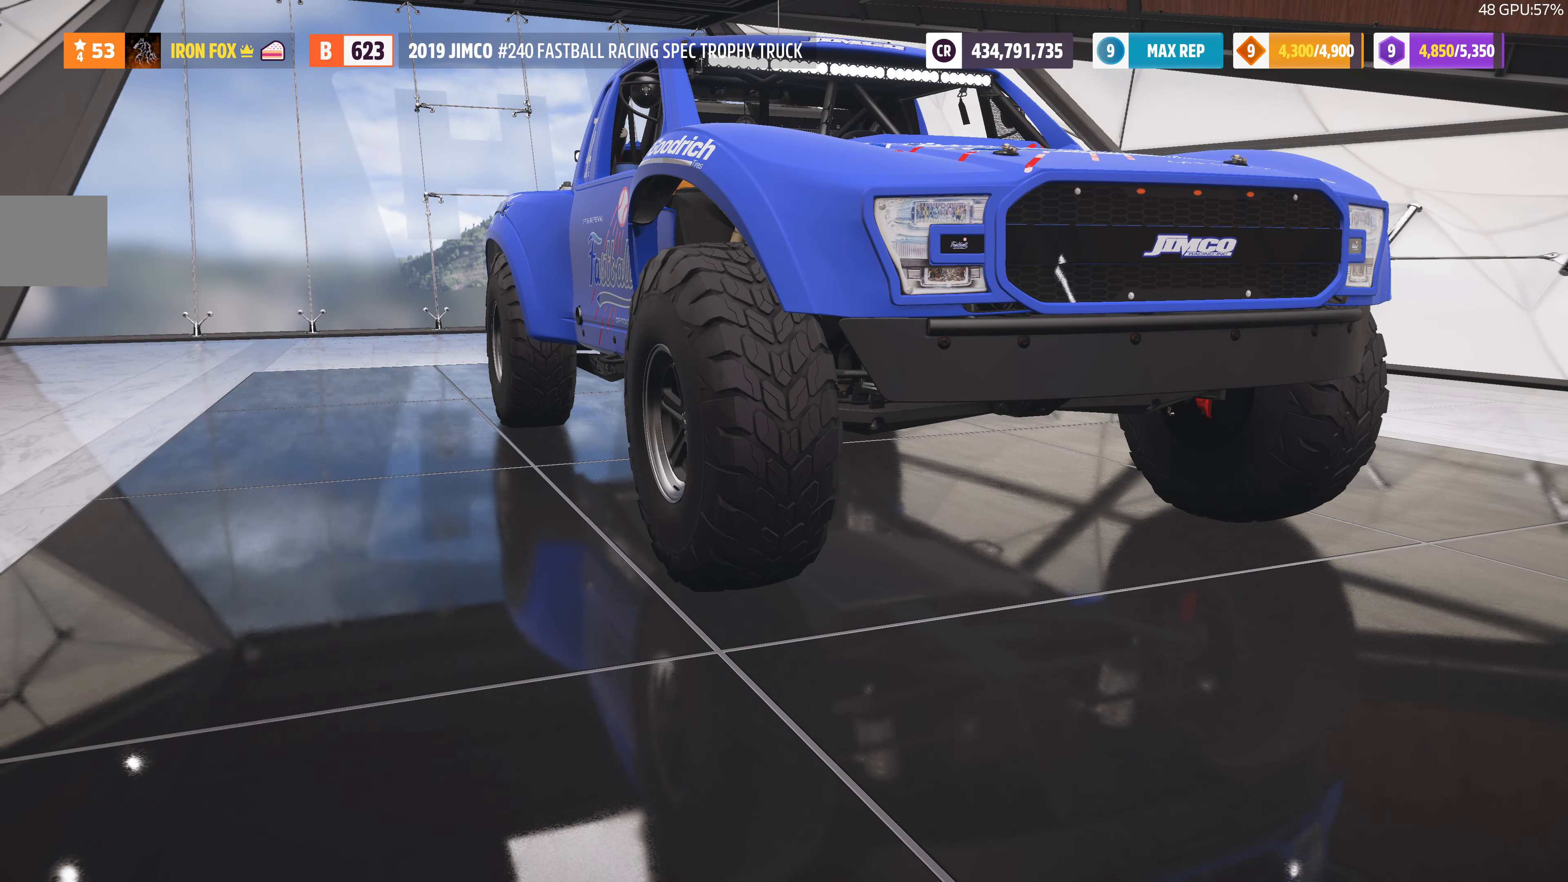
{"buttons": ["CROSS"], "left_stick": "center", "right_stick": "center", "events": [[367, "DPAD_RIGHT", "down"], [467, "CROSS", "down"], [500, "DPAD_RIGHT", "up"]]}
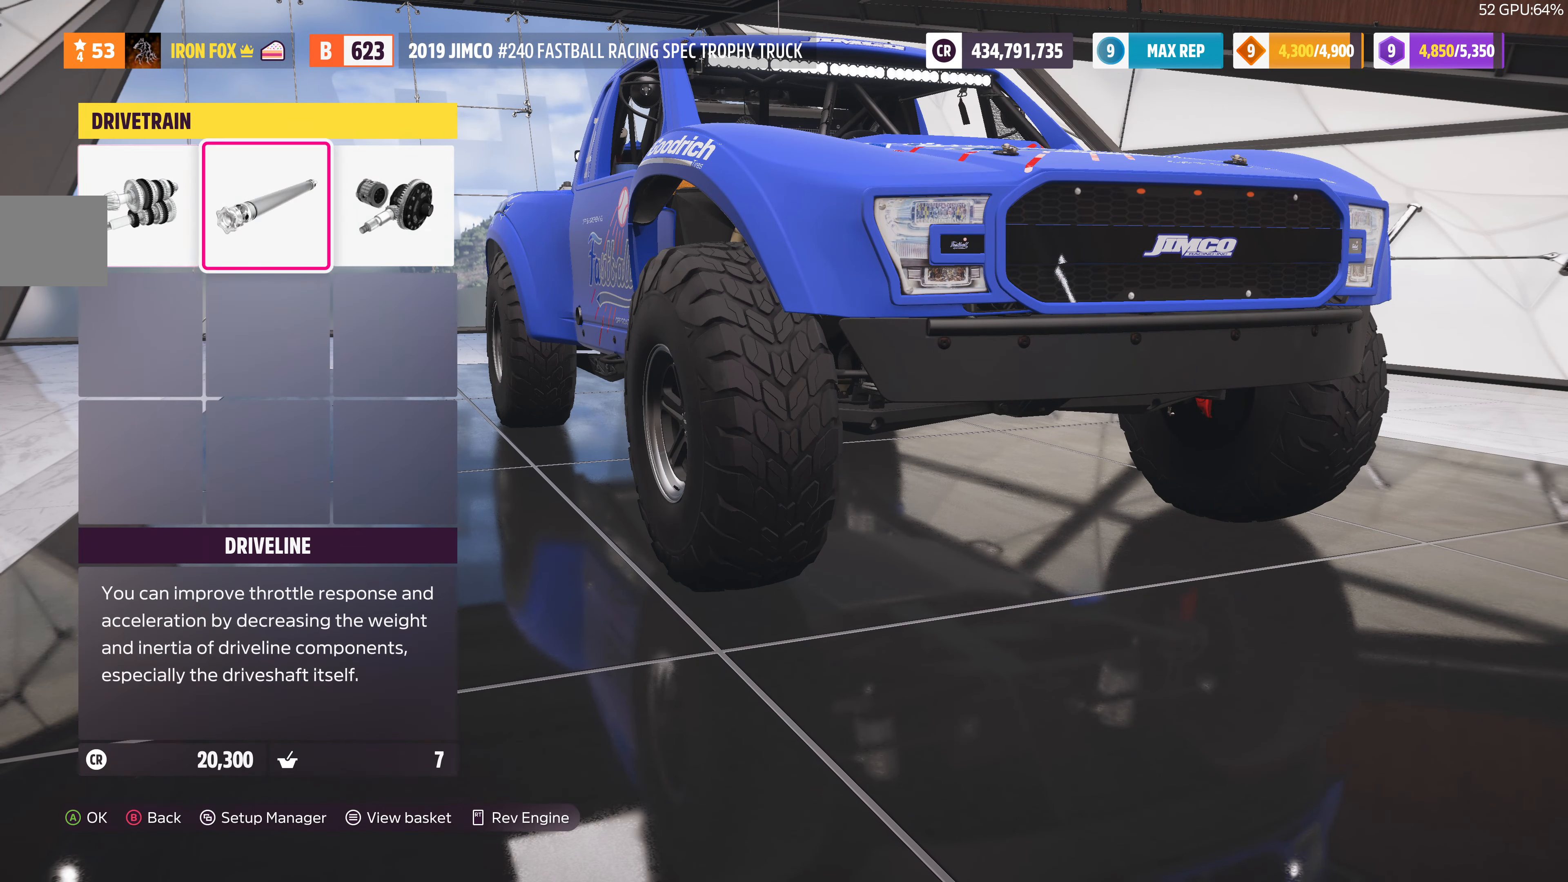
{"buttons": [], "left_stick": "center", "right_stick": "center", "events": [[100, "CROSS", "up"]]}
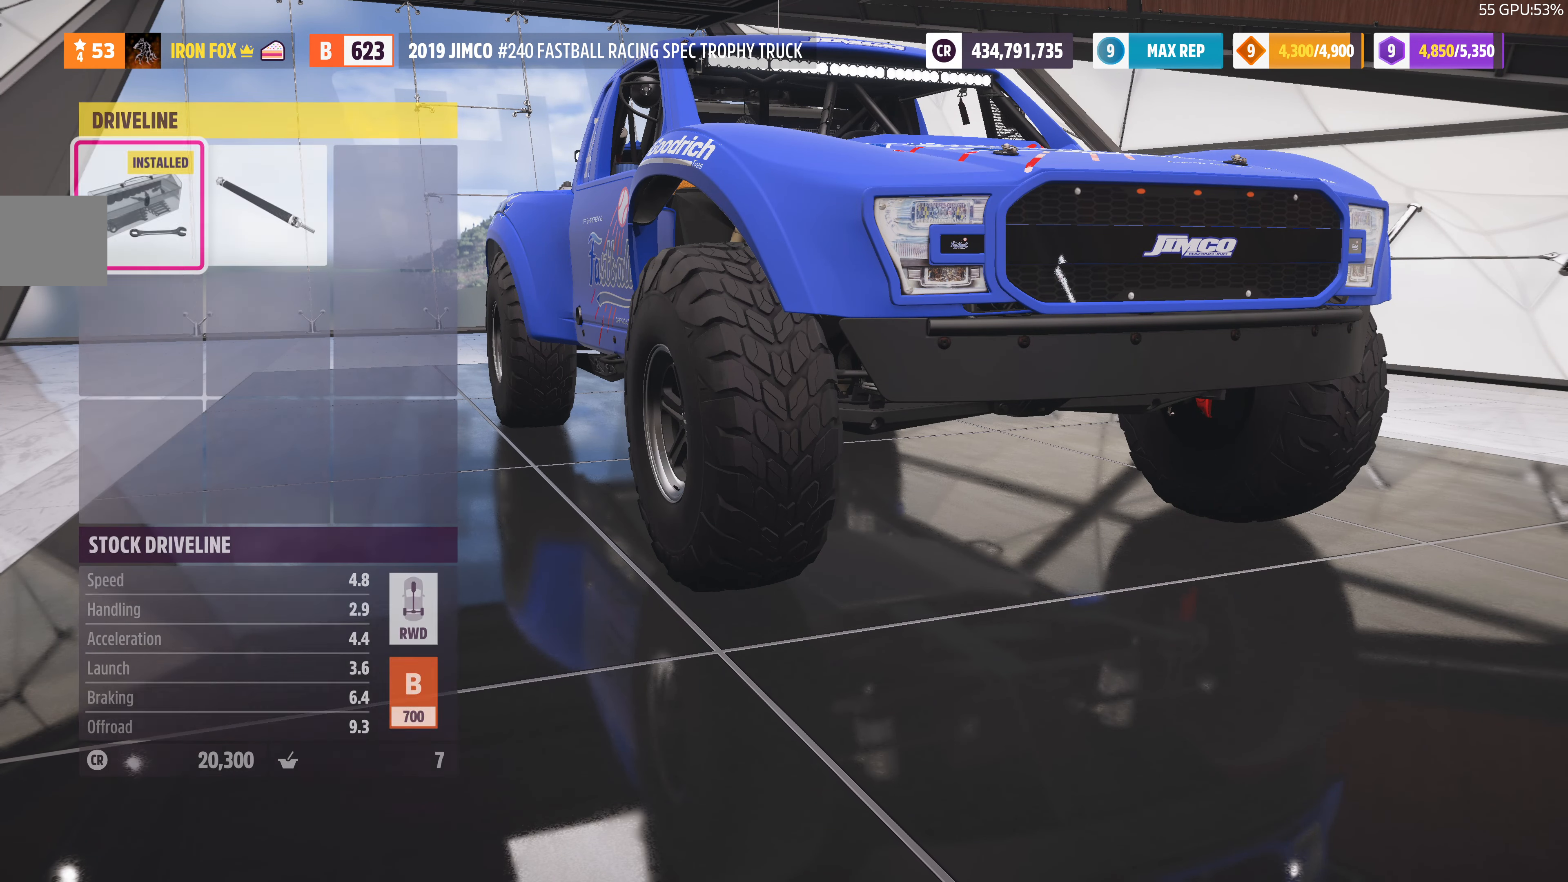
{"buttons": [], "left_stick": "center", "right_stick": "center", "events": [[233, "DPAD_RIGHT", "down"], [333, "DPAD_RIGHT", "up"]]}
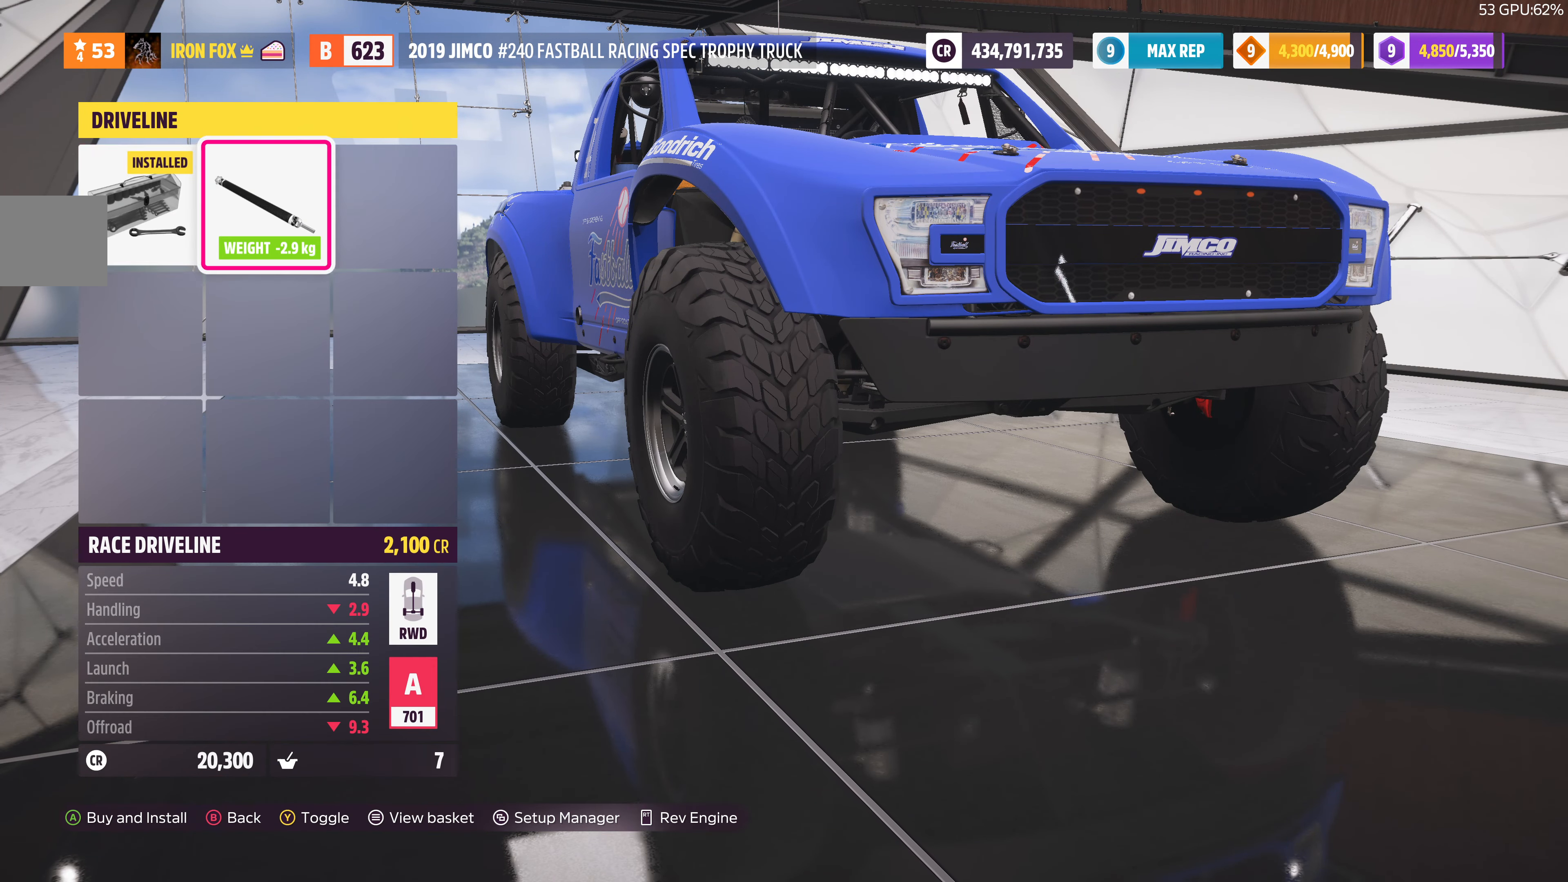
{"buttons": [], "left_stick": "center", "right_stick": "center", "events": [[33, "CIRCLE", "down"], [133, "CIRCLE", "up"]]}
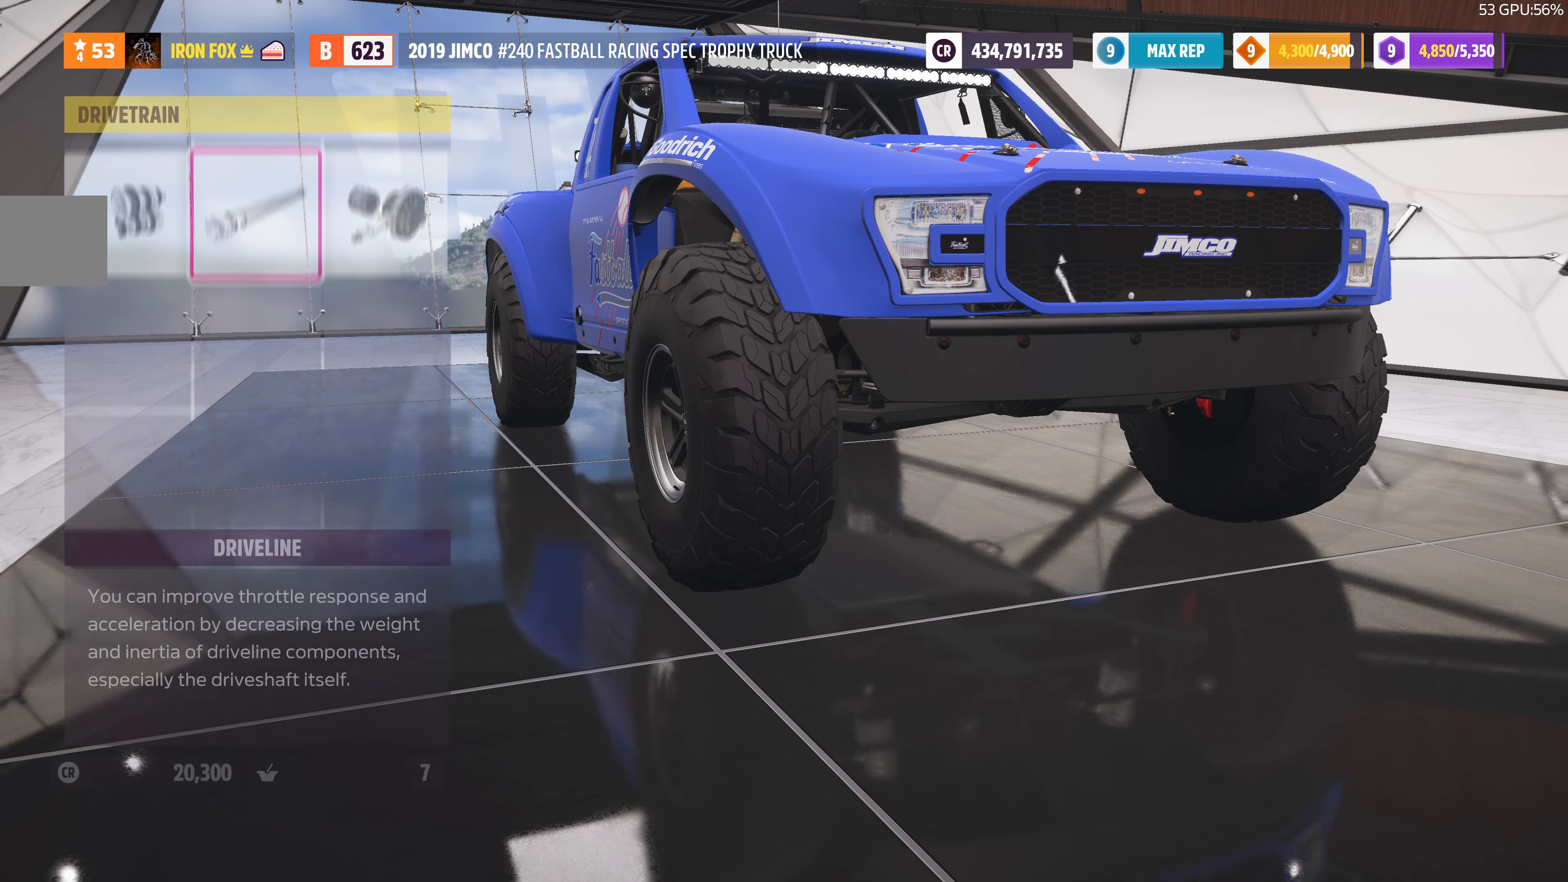
{"buttons": [], "left_stick": "center", "right_stick": "center", "events": [[67, "DPAD_RIGHT", "down"], [200, "CROSS", "down"], [200, "DPAD_RIGHT", "up"], [367, "CROSS", "up"]]}
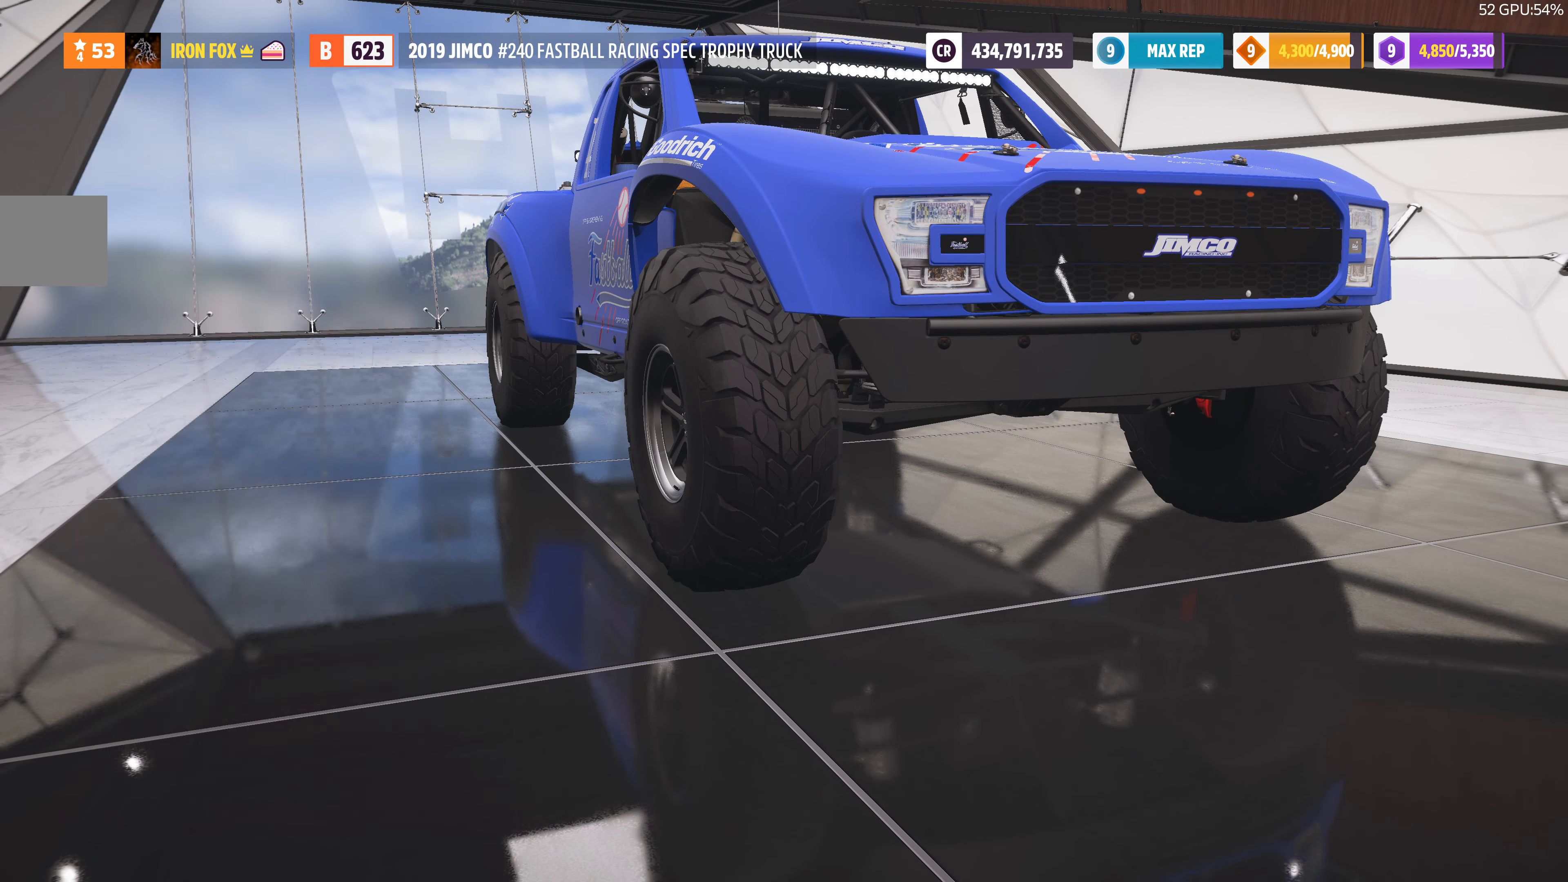
{"buttons": [], "left_stick": "center", "right_stick": "center", "events": [[333, "CIRCLE", "down"], [500, "CIRCLE", "up"]]}
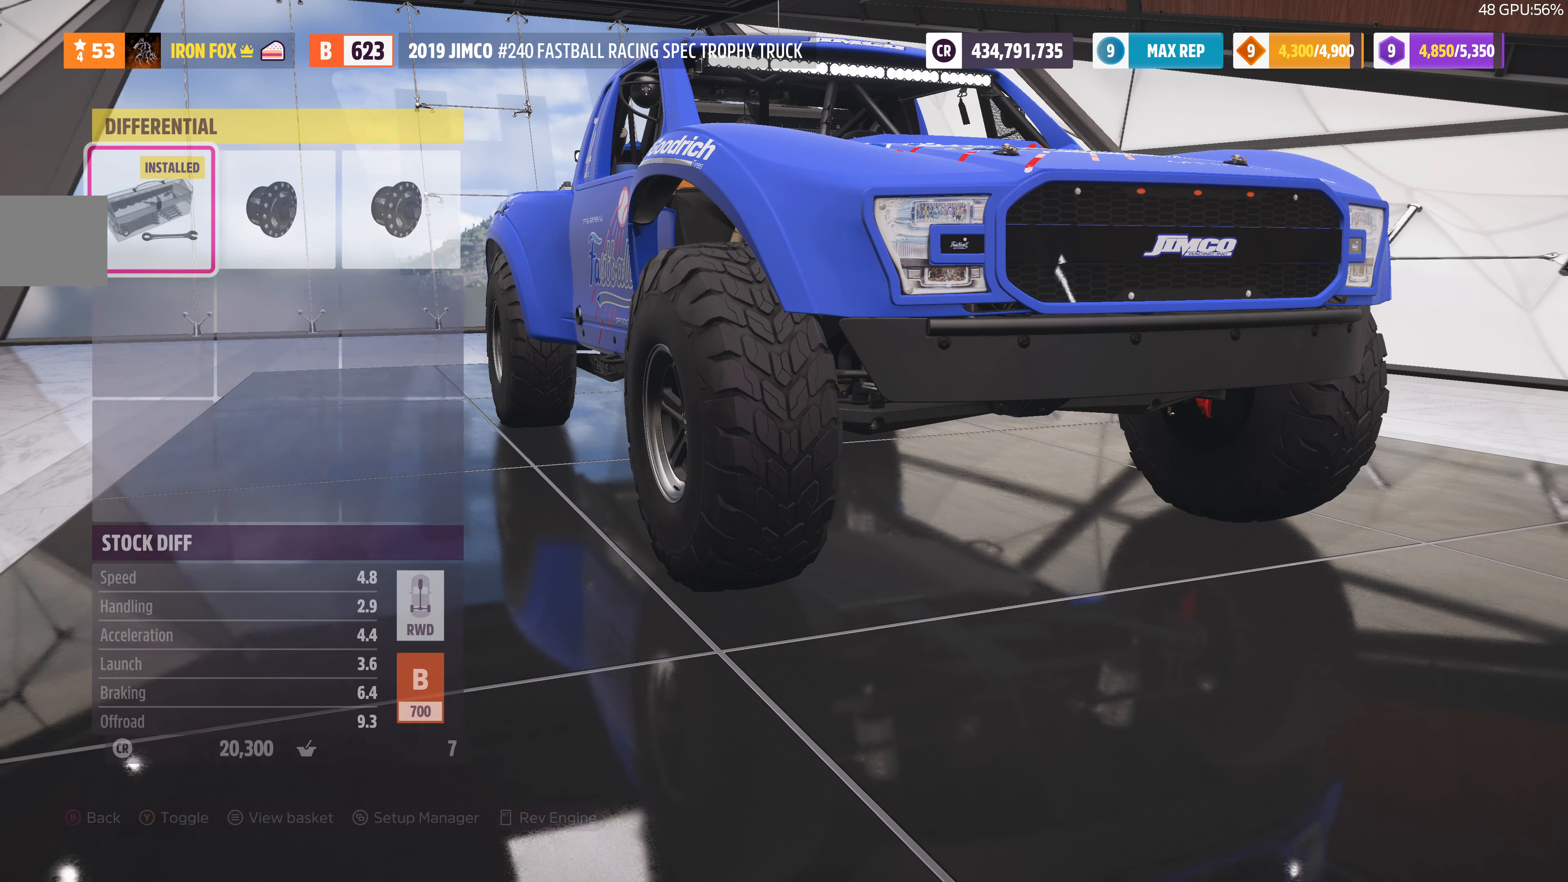
{"buttons": ["CIRCLE"], "left_stick": "center", "right_stick": "center", "events": [[466, "CIRCLE", "down"]]}
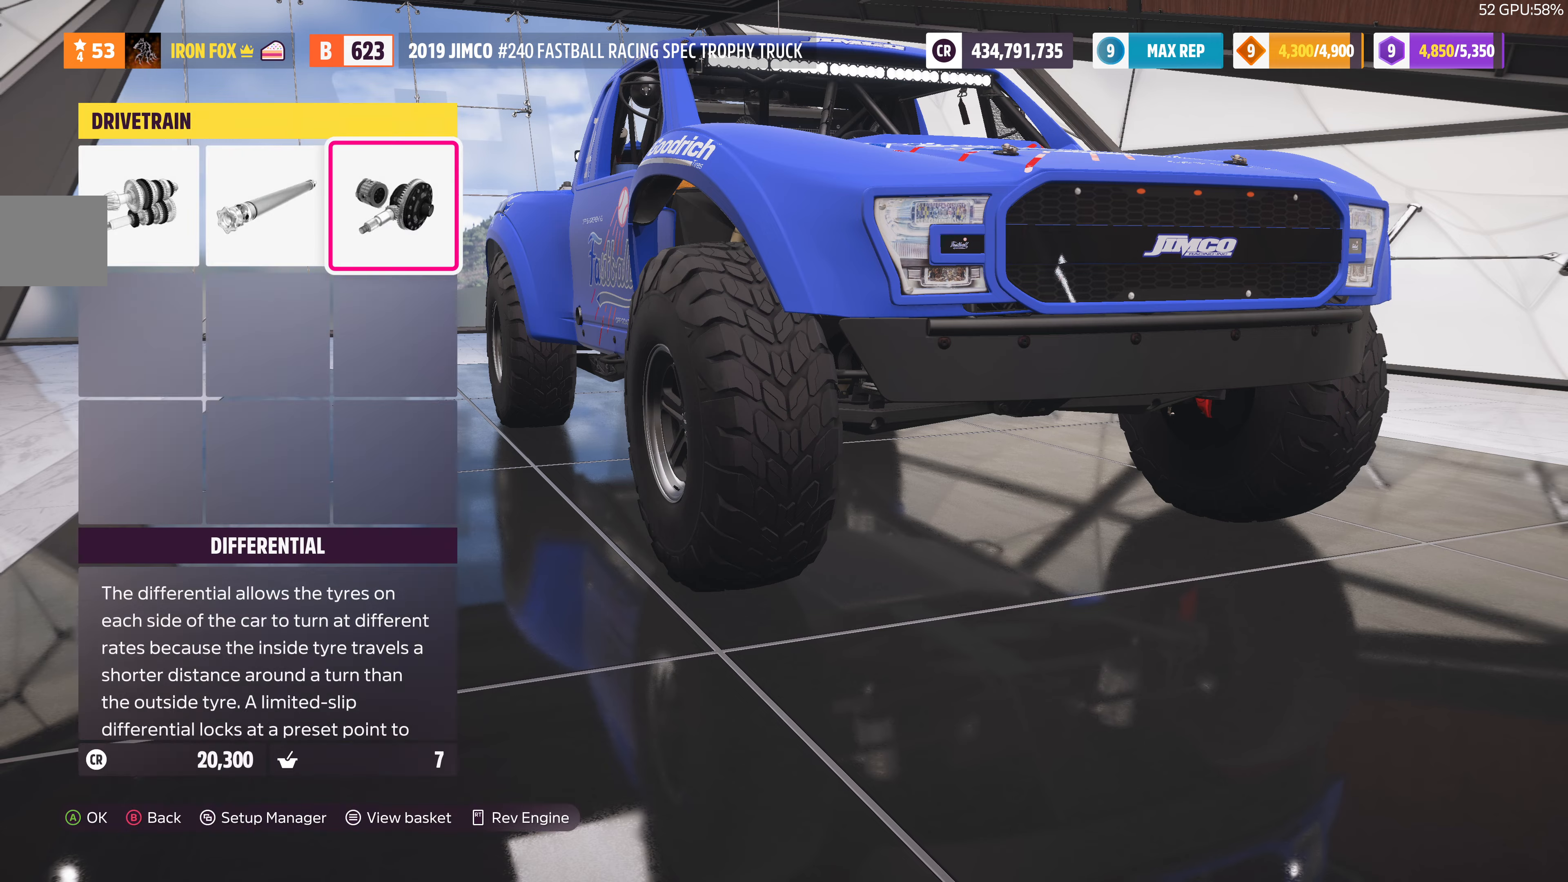
{"buttons": [], "left_stick": "center", "right_stick": "center", "events": [[100, "CIRCLE", "up"]]}
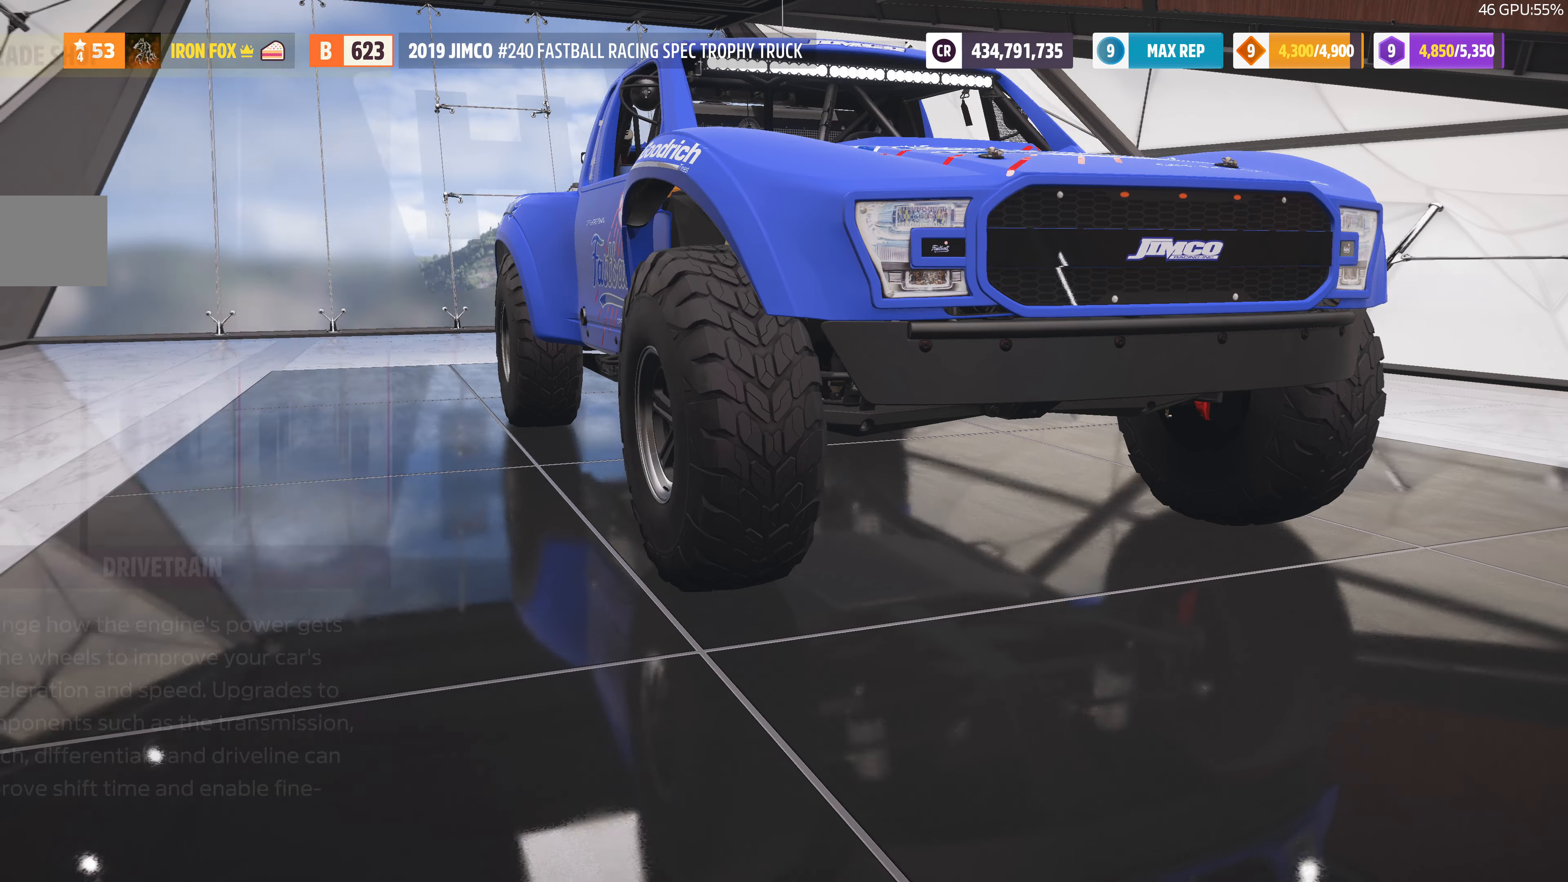
{"buttons": ["CROSS"], "left_stick": "center", "right_stick": "center", "events": [[266, "DPAD_LEFT", "down"], [400, "DPAD_LEFT", "up"], [433, "CROSS", "down"]]}
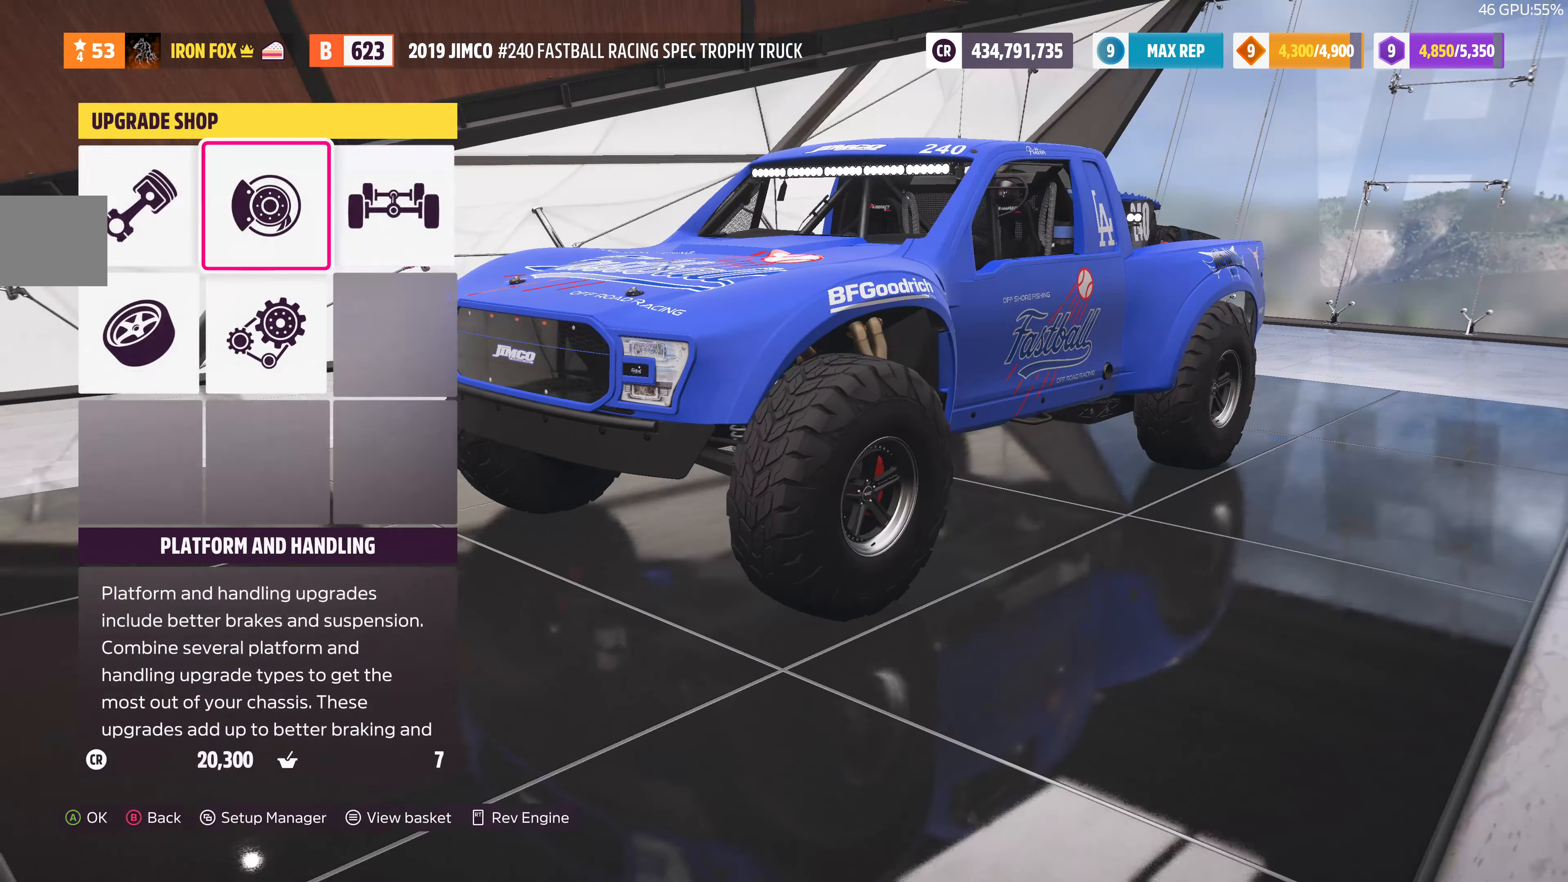
{"buttons": [], "left_stick": "center", "right_stick": "center", "events": [[66, "CROSS", "up"]]}